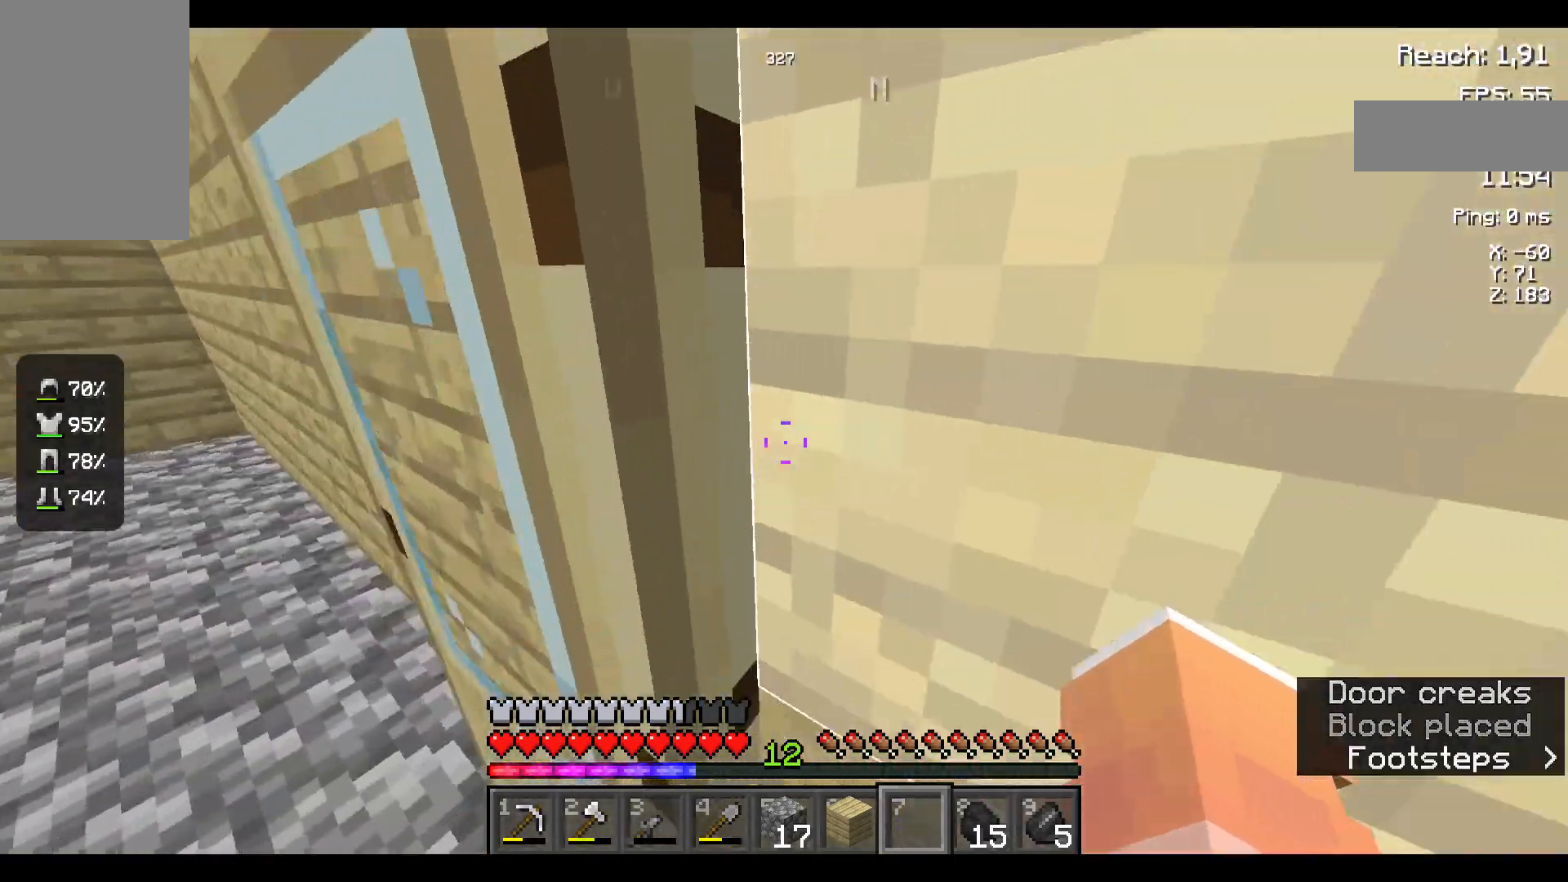
Gameplay with keyboard and mouse; each line is a JSON object with the keys and mouse buttons held at the frame after it. "events" lists presses ("down") and releases ("up") of "a", "d", "s", "space", "w", "mouse_left" and "mouse_right" between this image and that frame as [ms after this image, input, new state], when the widget could be followed in between. "mouse_left", "mouse_right" = the "left", "right" buttons of the "mouse" list. No other keys are recorded. Fast repeated clicks can show as one long hold. Not read: mouse_move.
{"keys": ["a"], "mouse": [], "events": [[34, "mouse_right", "down"], [167, "mouse_right", "up"]]}
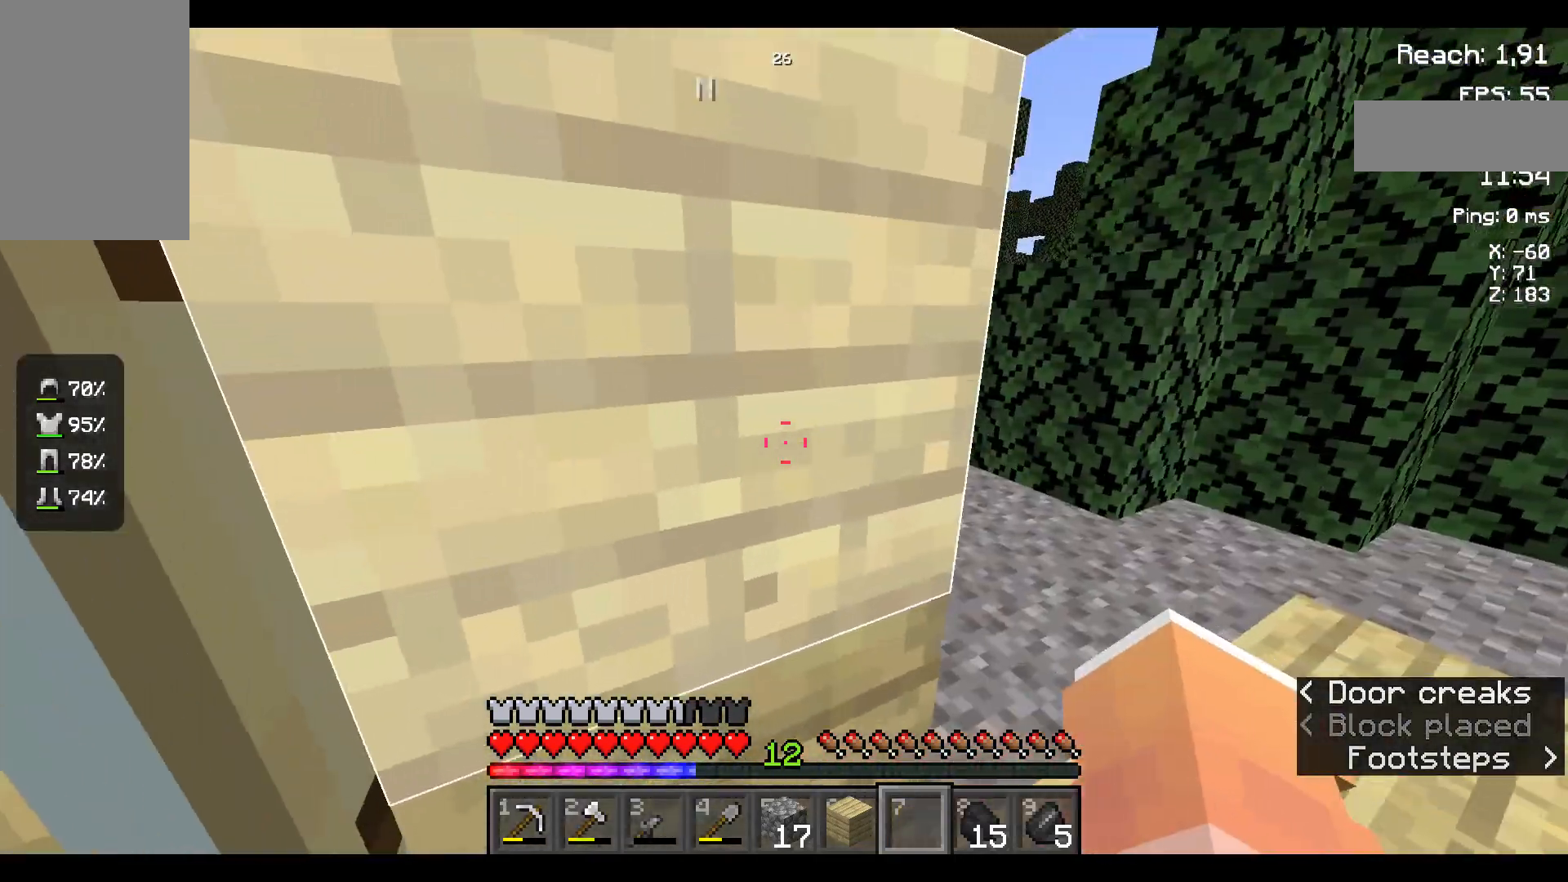
{"keys": ["a"], "mouse": [], "events": [[284, "mouse_right", "down"], [417, "mouse_right", "up"]]}
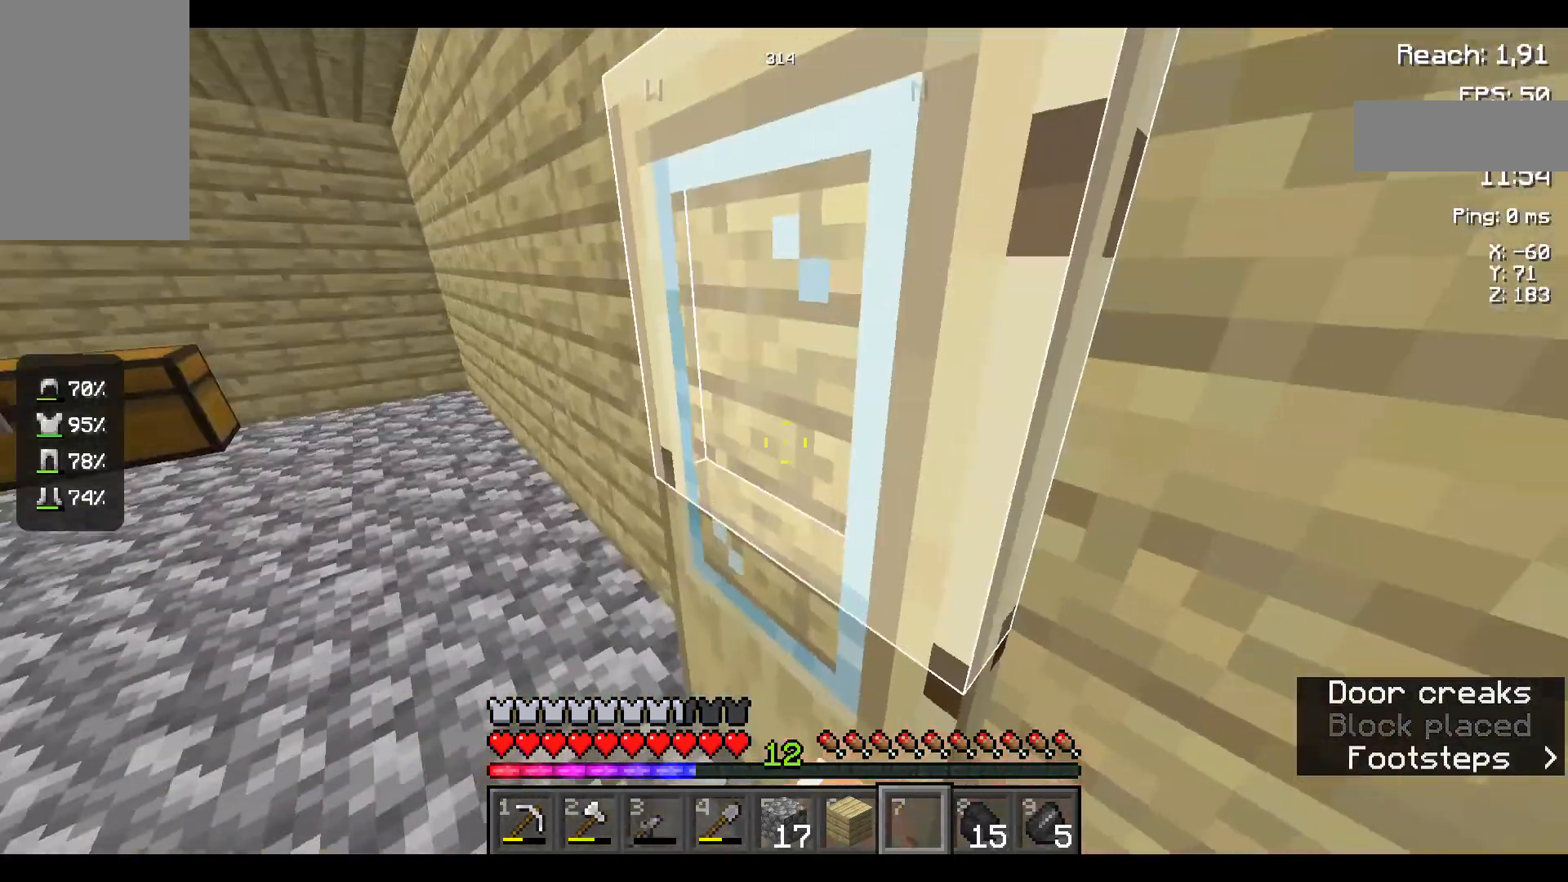
{"keys": [], "mouse": [], "events": [[317, "a", "up"]]}
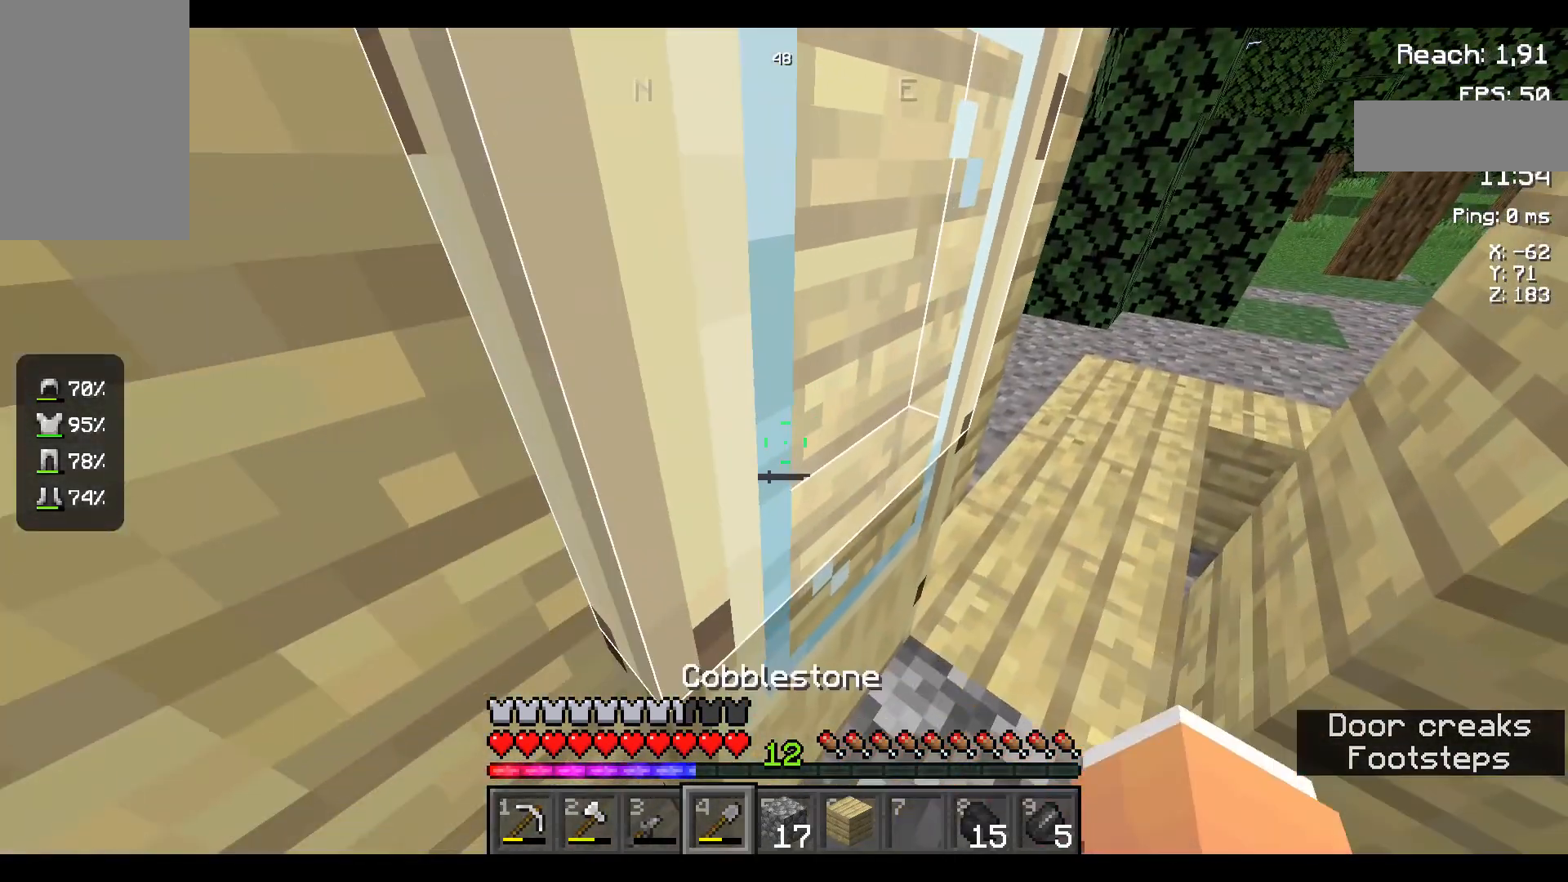
{"keys": [], "mouse": [], "events": [[134, "s", "down"], [350, "s", "up"]]}
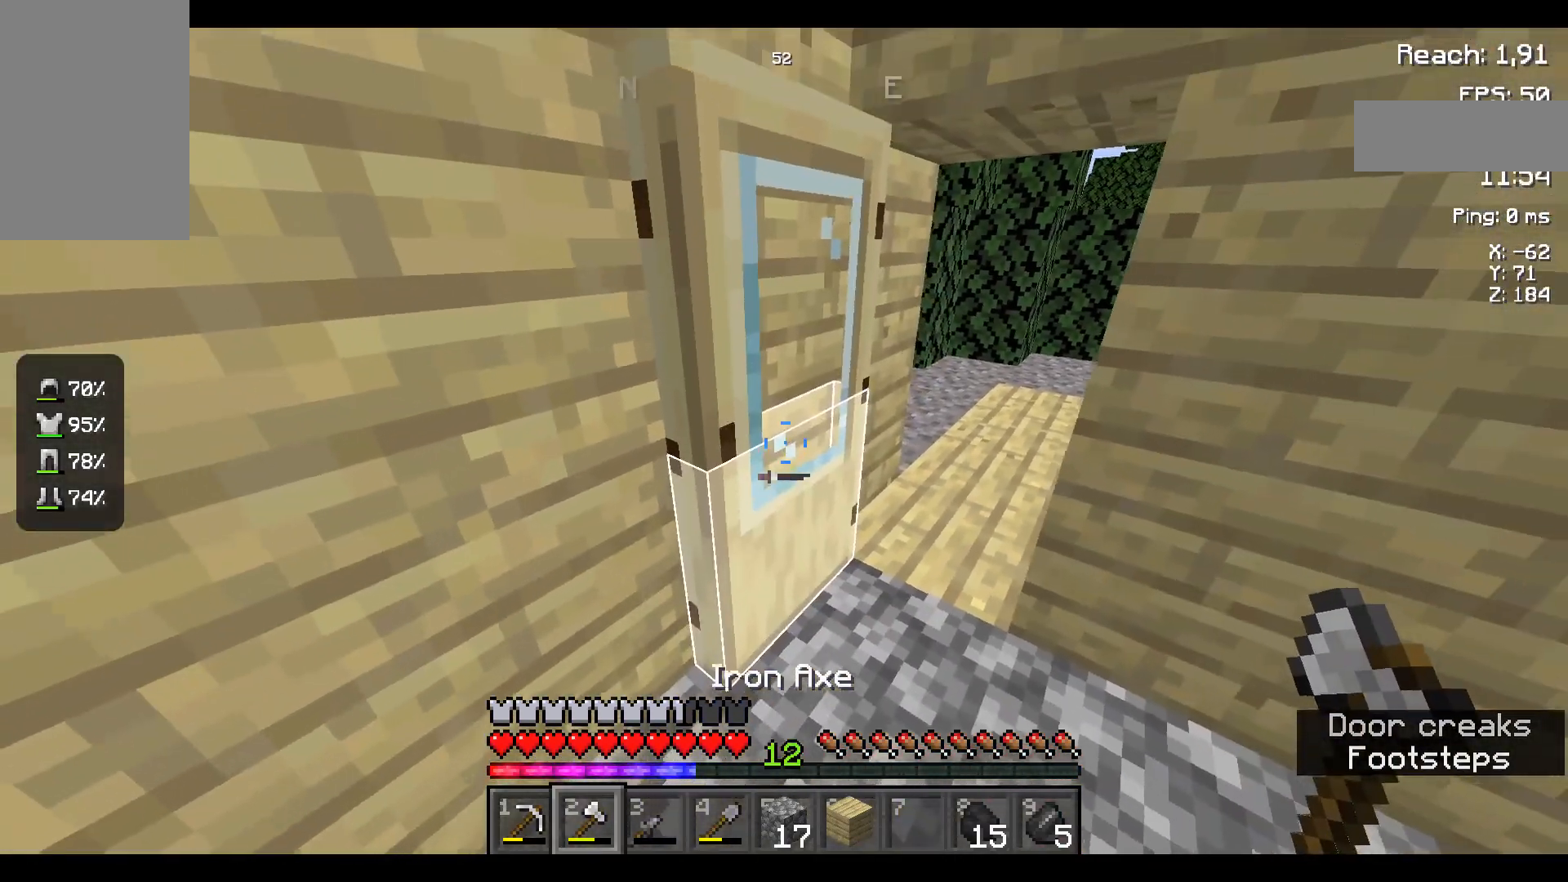
{"keys": [], "mouse": ["left"], "events": [[34, "mouse_left", "down"]]}
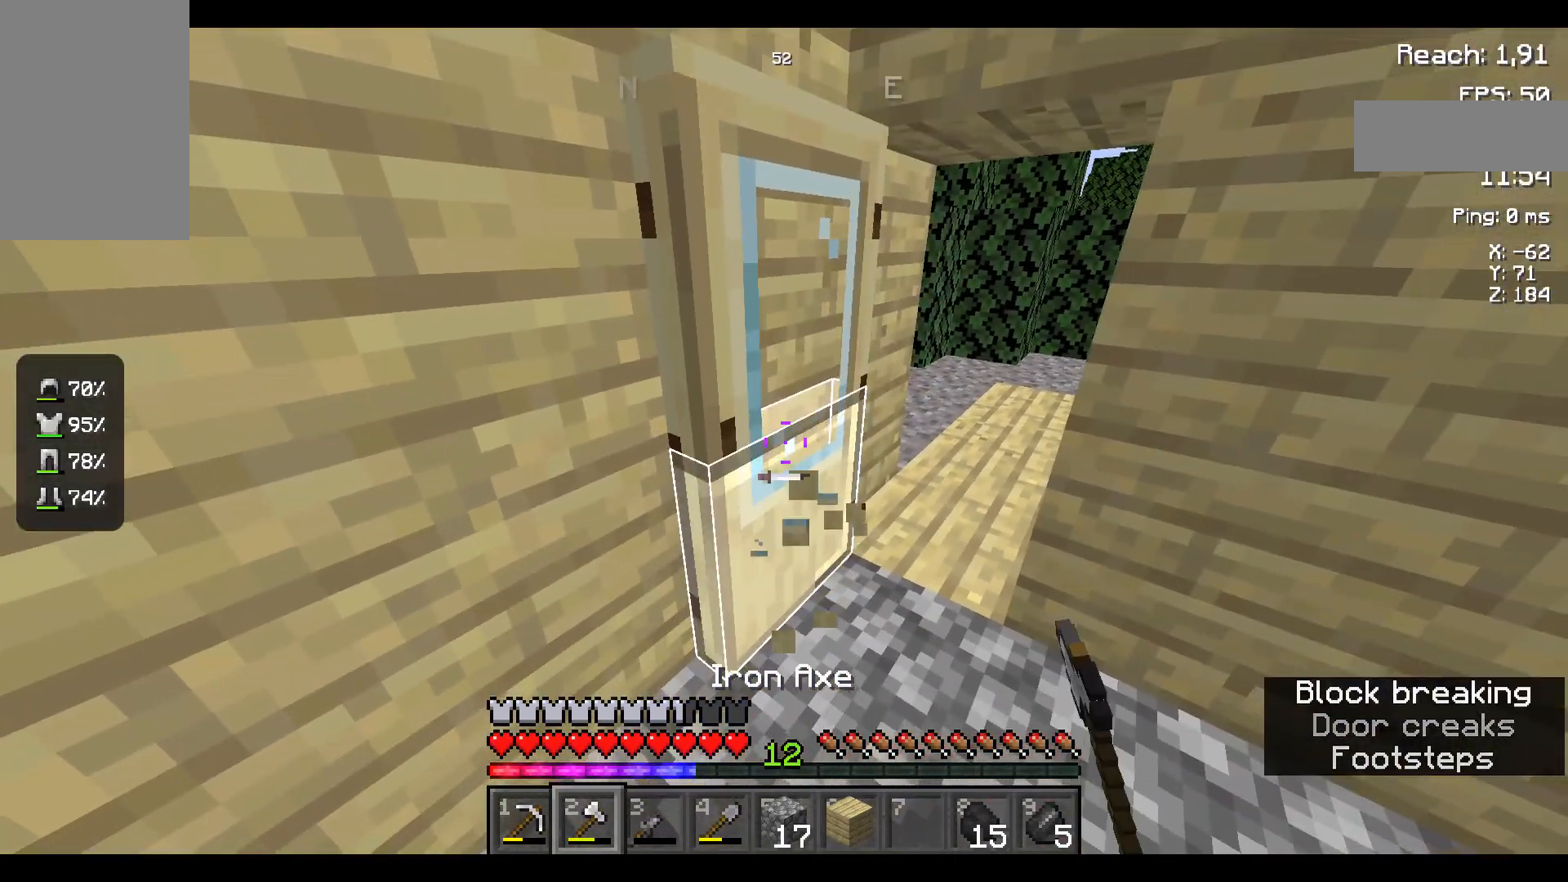
{"keys": ["w"], "mouse": [], "events": [[417, "w", "down"], [467, "mouse_left", "up"]]}
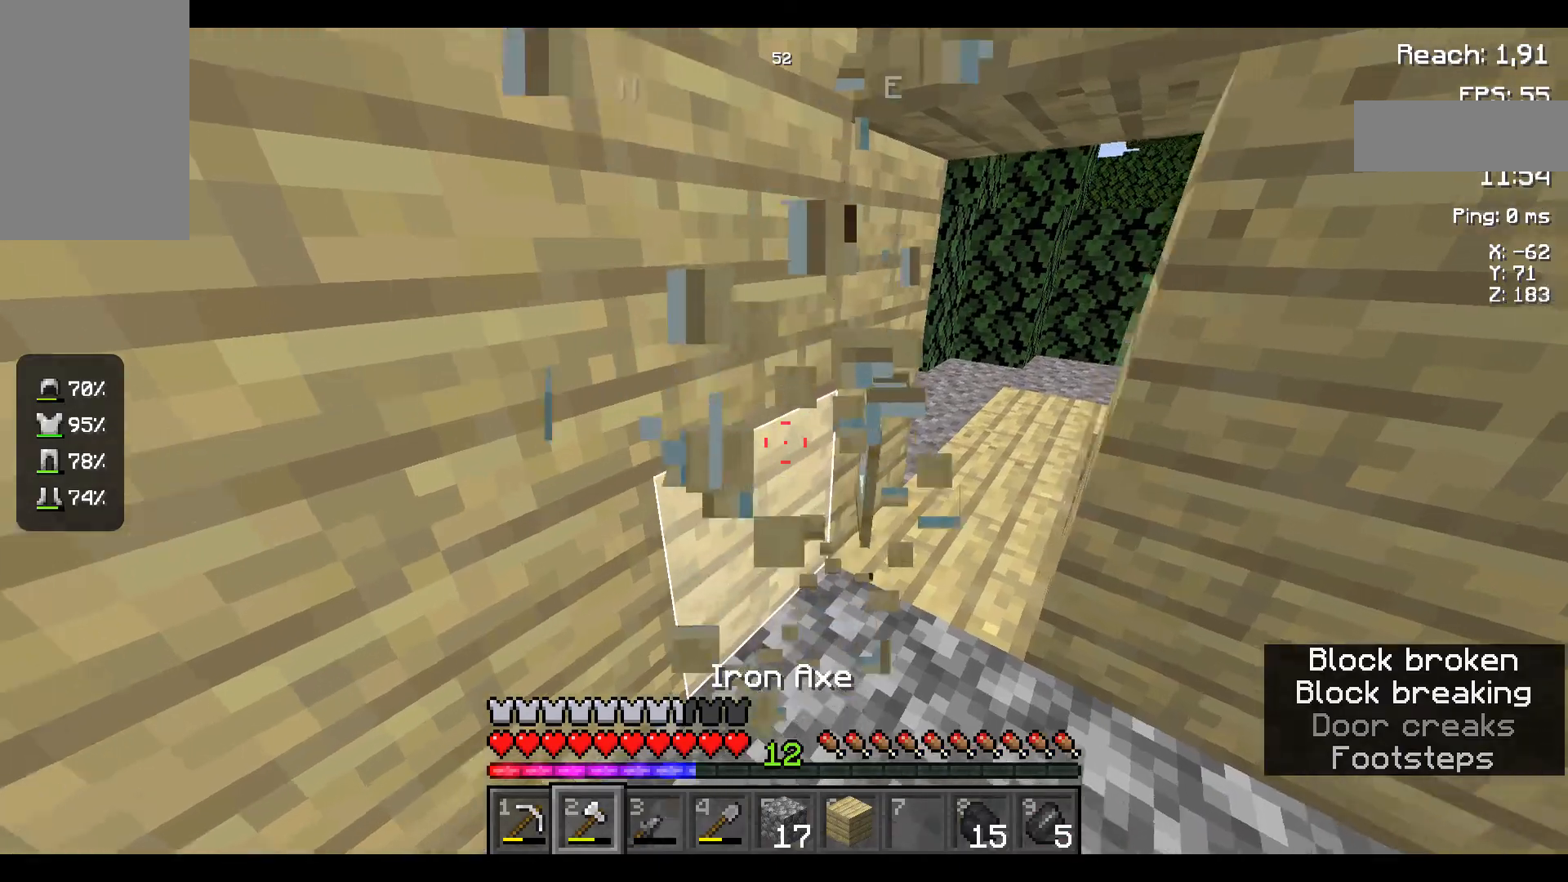
{"keys": ["w"], "mouse": [], "events": []}
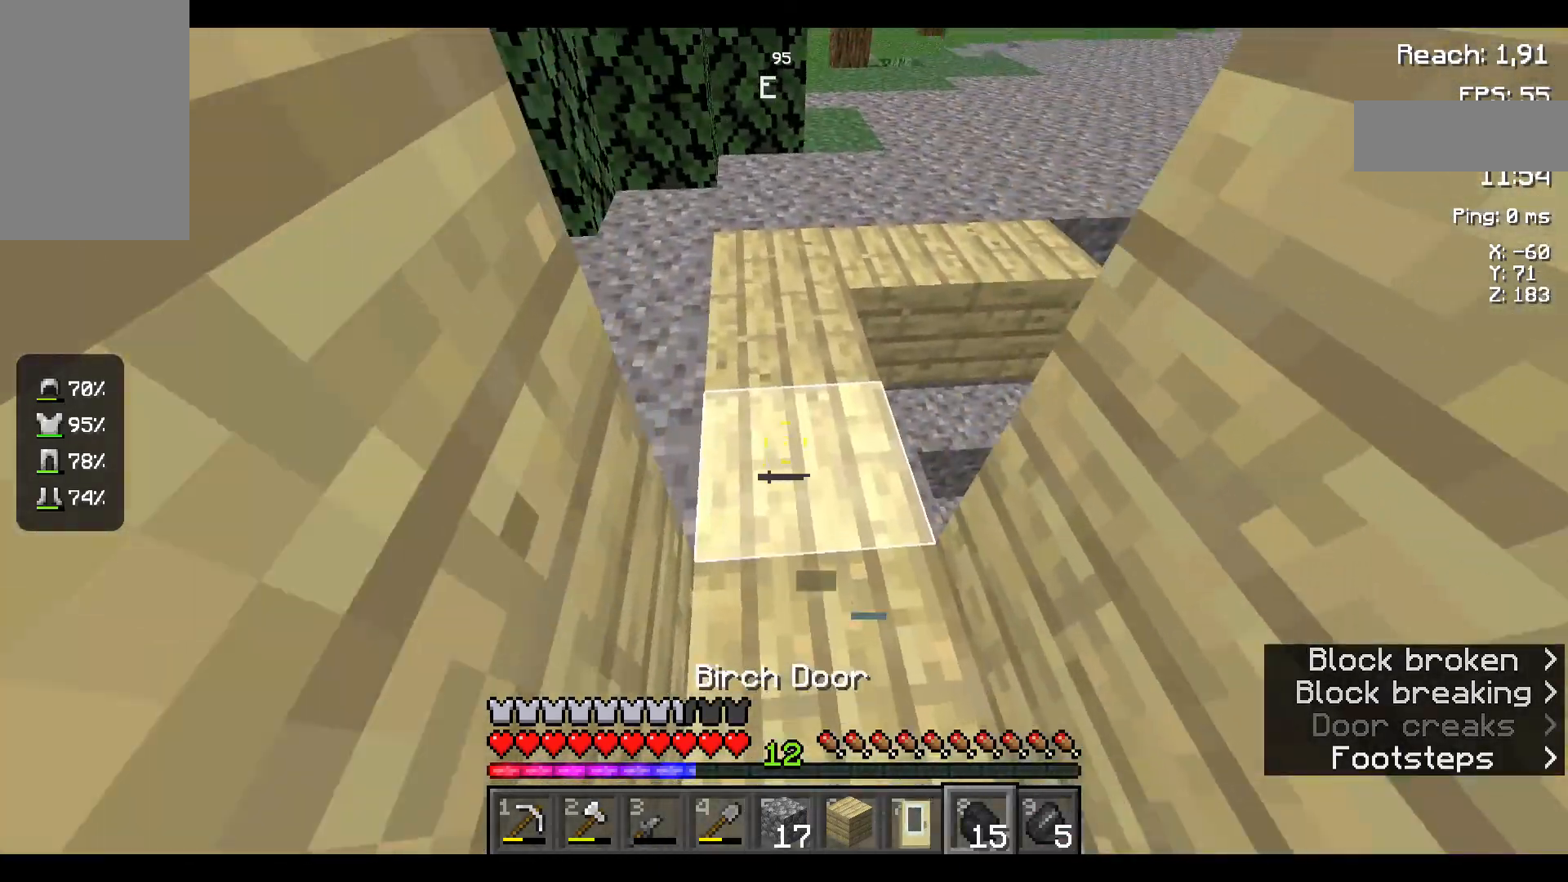
{"keys": ["w"], "mouse": [], "events": [[34, "w", "up"], [250, "w", "down"]]}
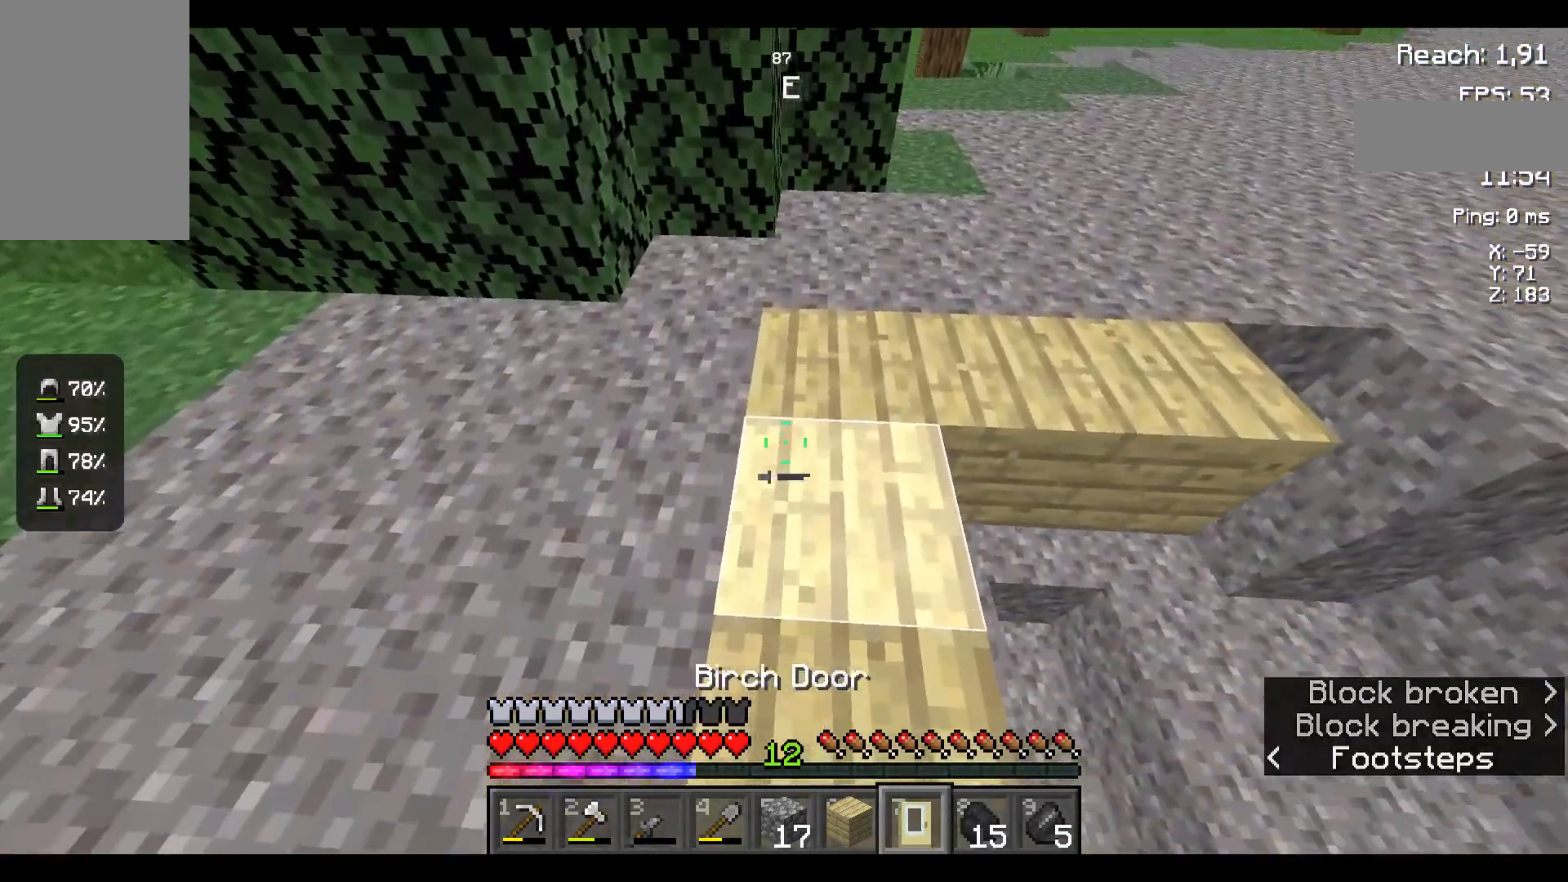
{"keys": [], "mouse": [], "events": [[84, "w", "up"]]}
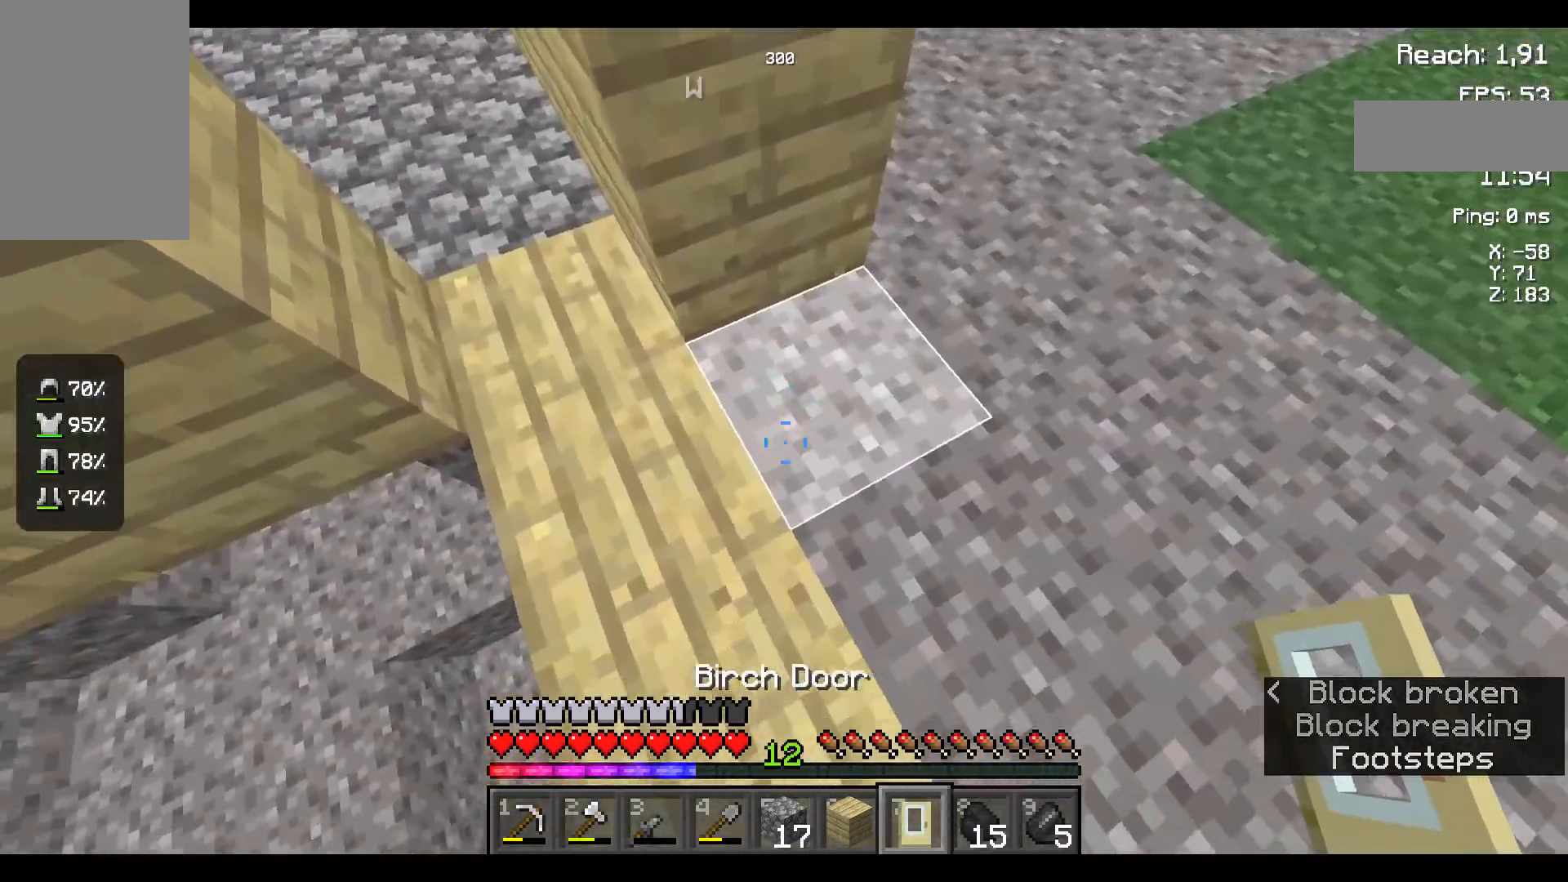
{"keys": [], "mouse": ["right"], "events": [[467, "mouse_right", "down"]]}
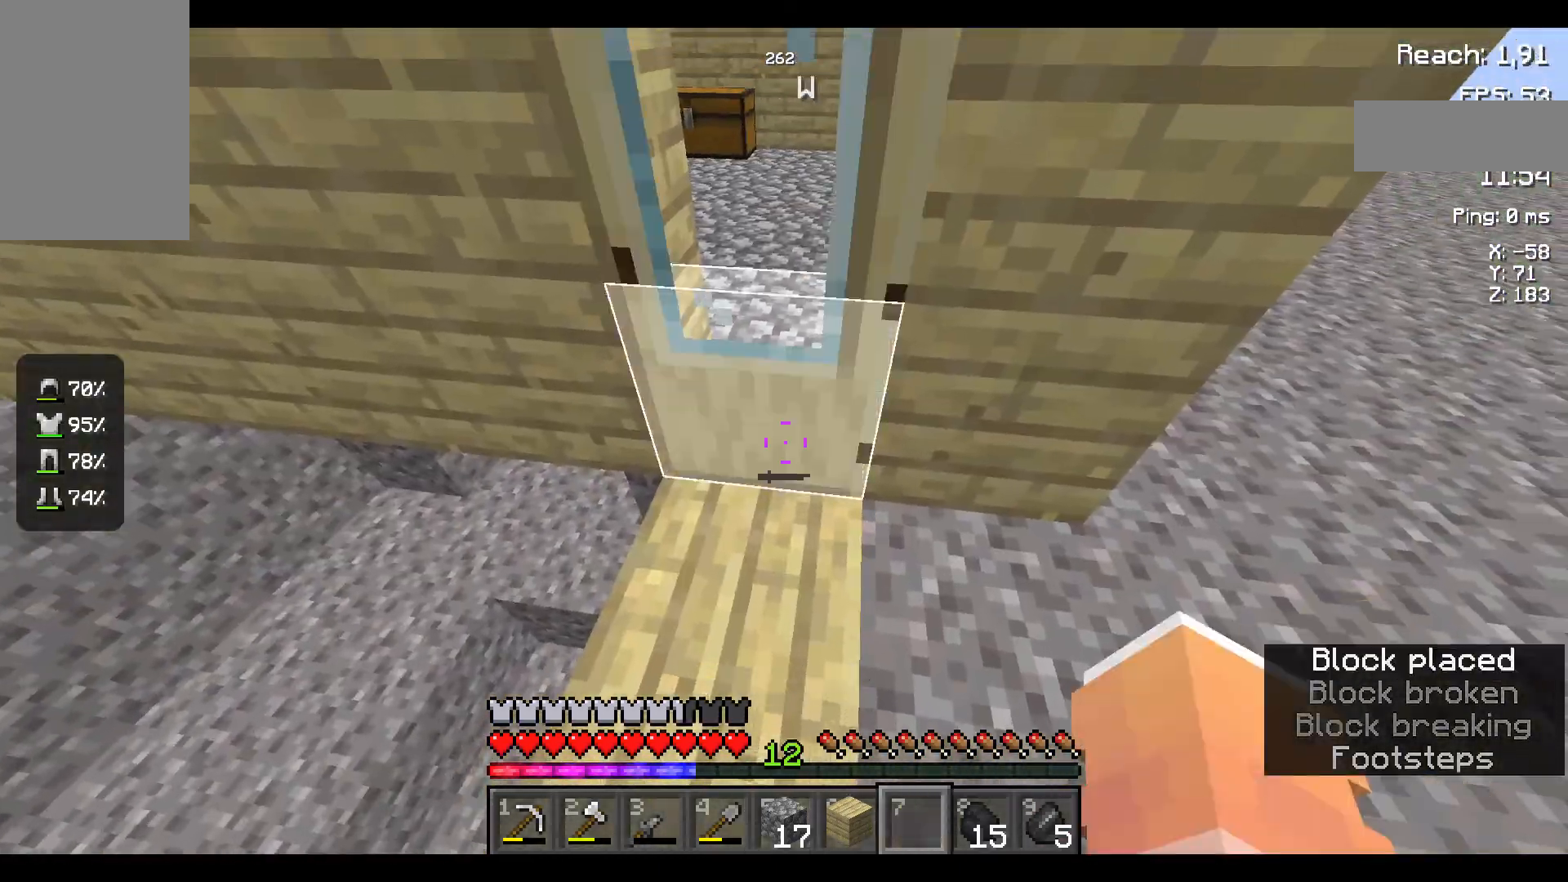
{"keys": ["w"], "mouse": [], "events": [[67, "mouse_right", "up"], [284, "w", "down"], [334, "mouse_right", "down"], [434, "mouse_right", "up"]]}
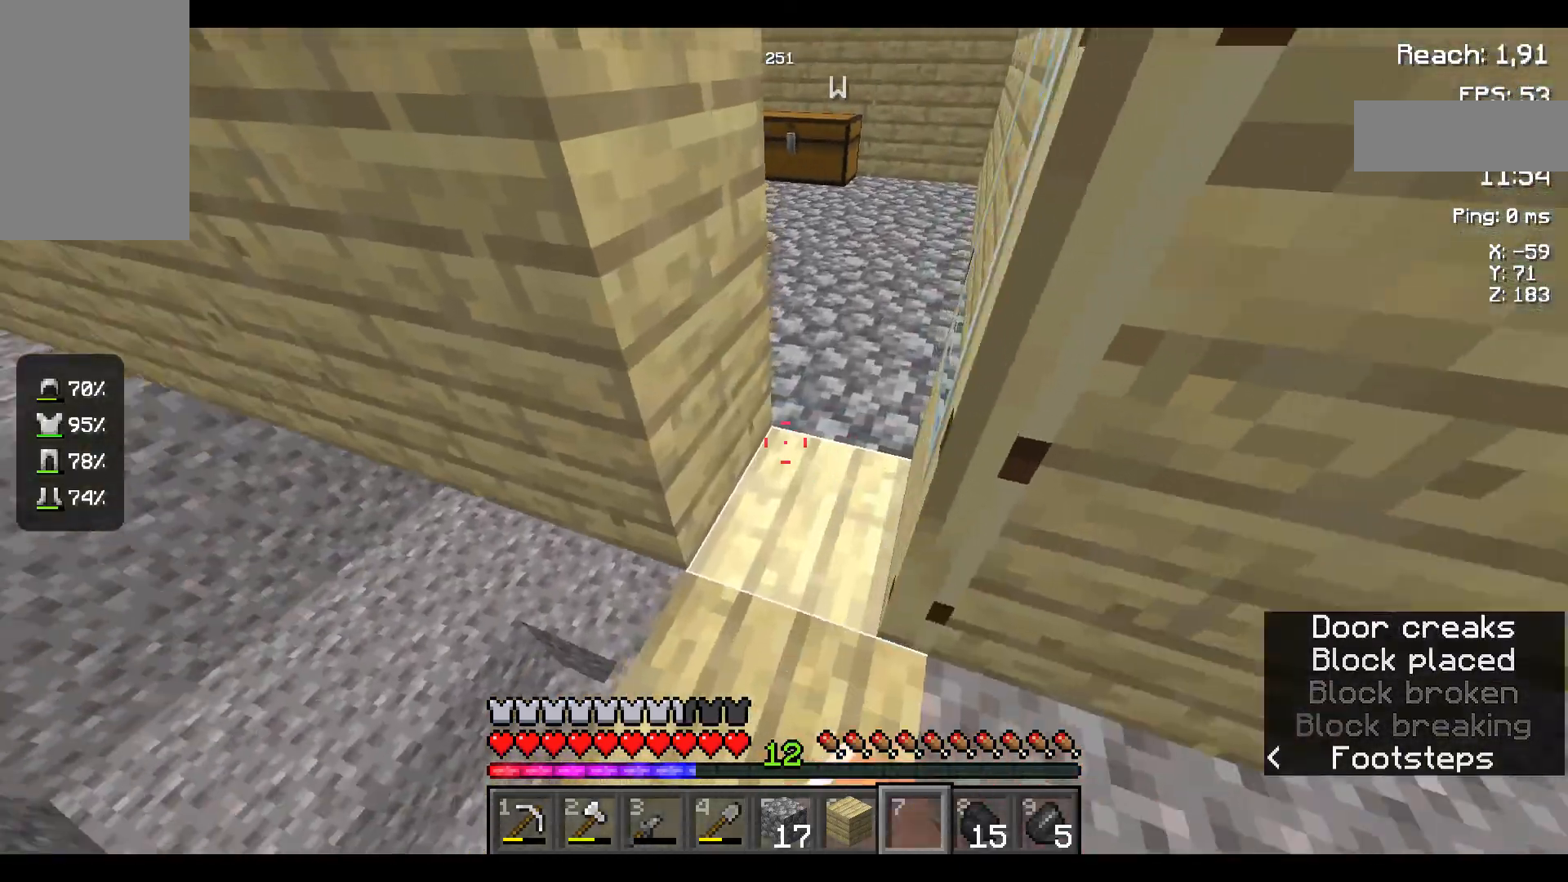
{"keys": [], "mouse": ["right"], "events": [[417, "mouse_right", "down"], [417, "w", "up"]]}
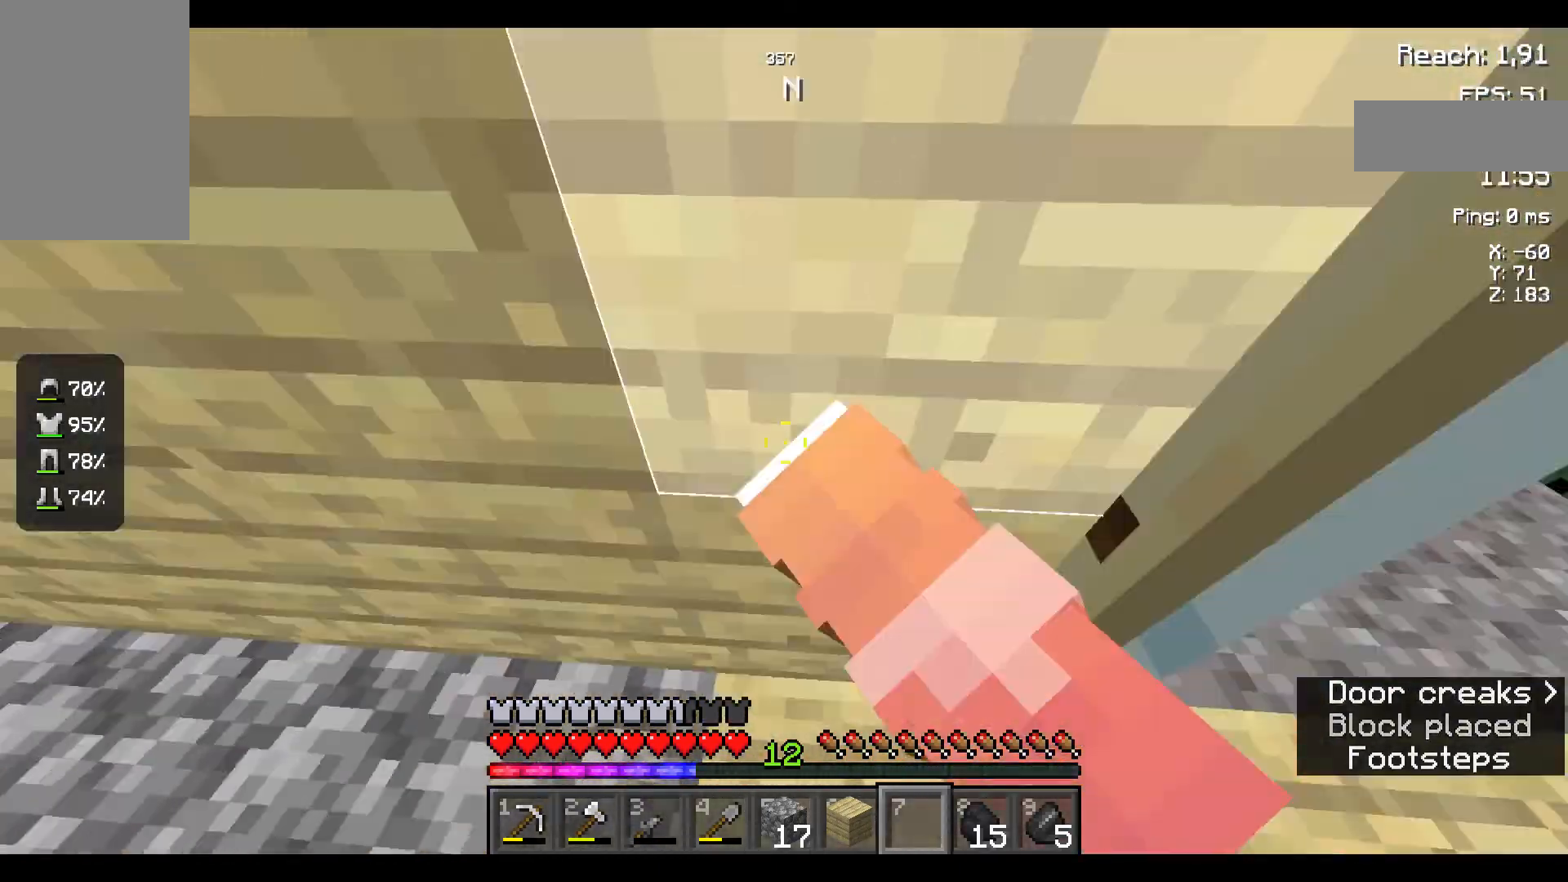
{"keys": ["w"], "mouse": [], "events": [[17, "mouse_right", "up"], [117, "a", "down"], [267, "w", "down"], [350, "a", "up"]]}
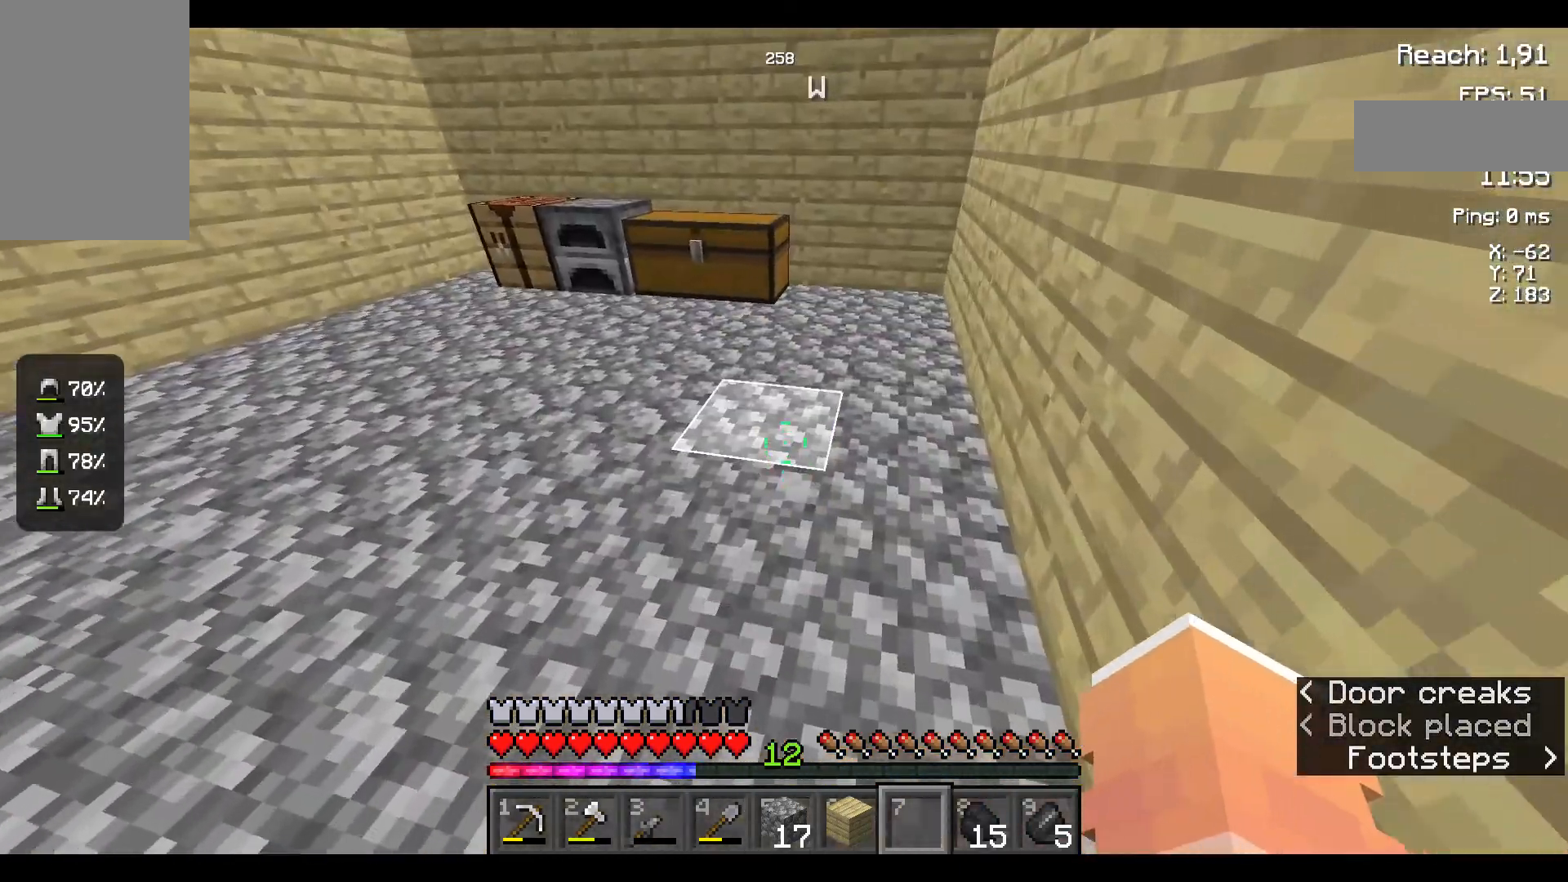
{"keys": ["w"], "mouse": ["right"], "events": [[284, "space", "down"], [434, "mouse_right", "down"], [434, "space", "up"]]}
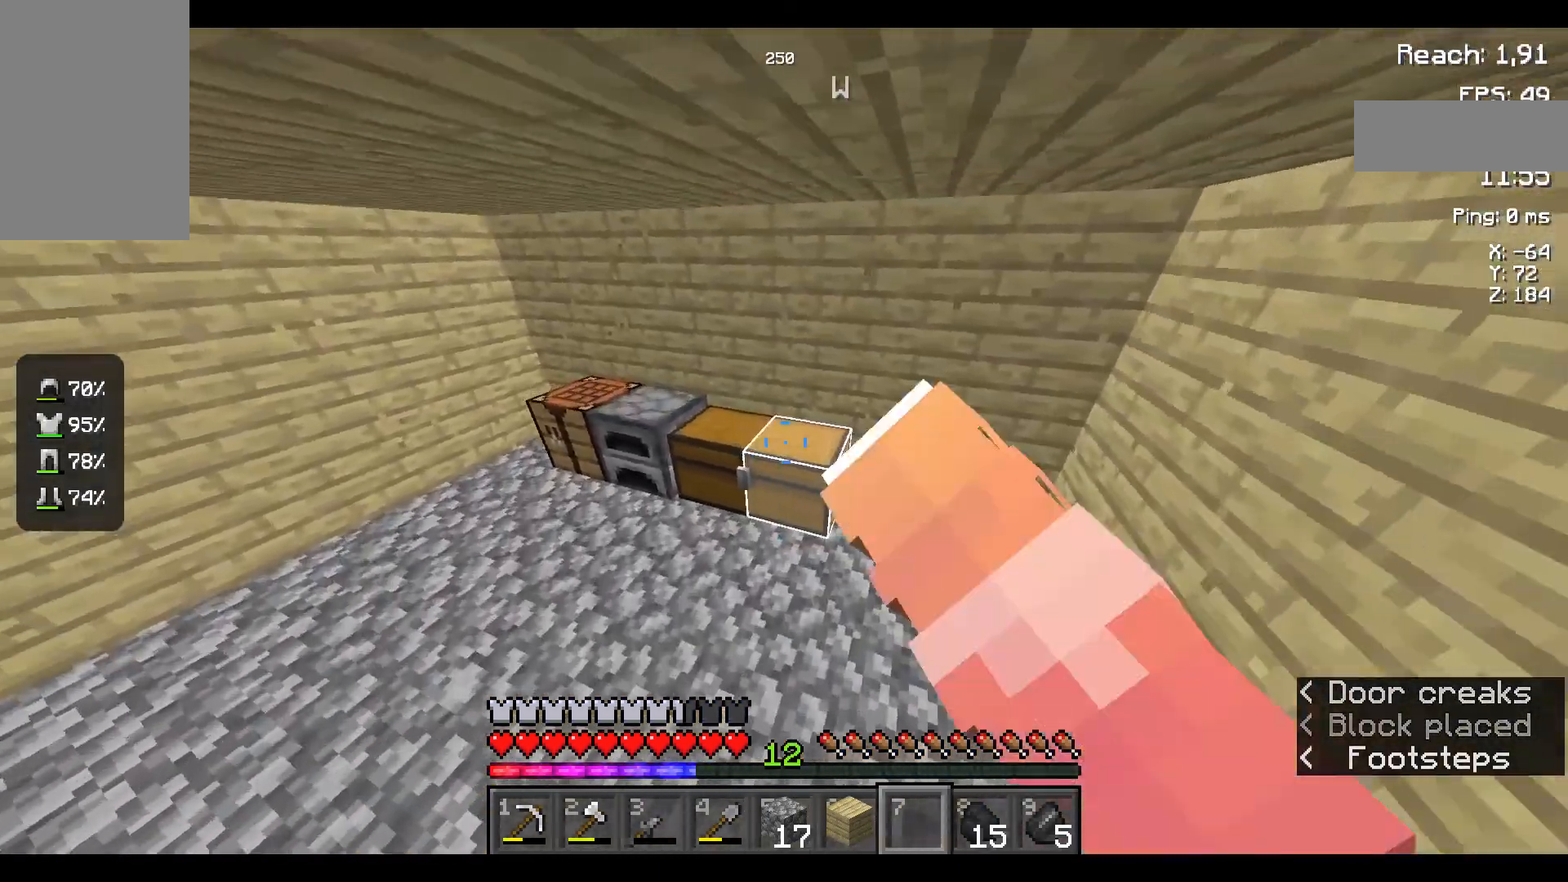
{"keys": [], "mouse": [], "events": [[50, "mouse_right", "up"], [50, "w", "up"]]}
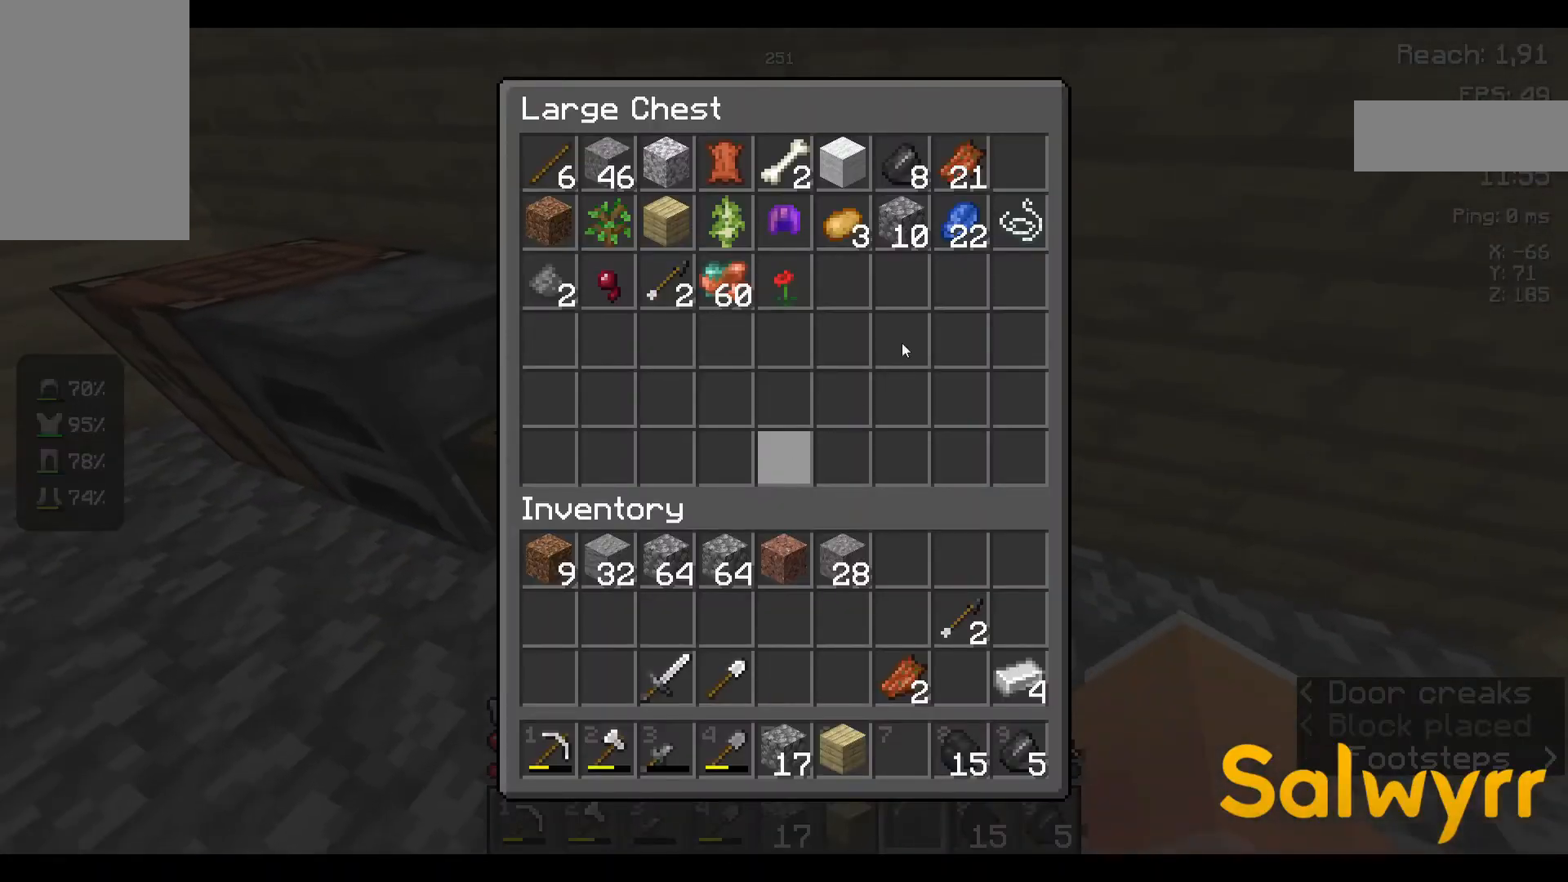
{"keys": [], "mouse": [], "events": []}
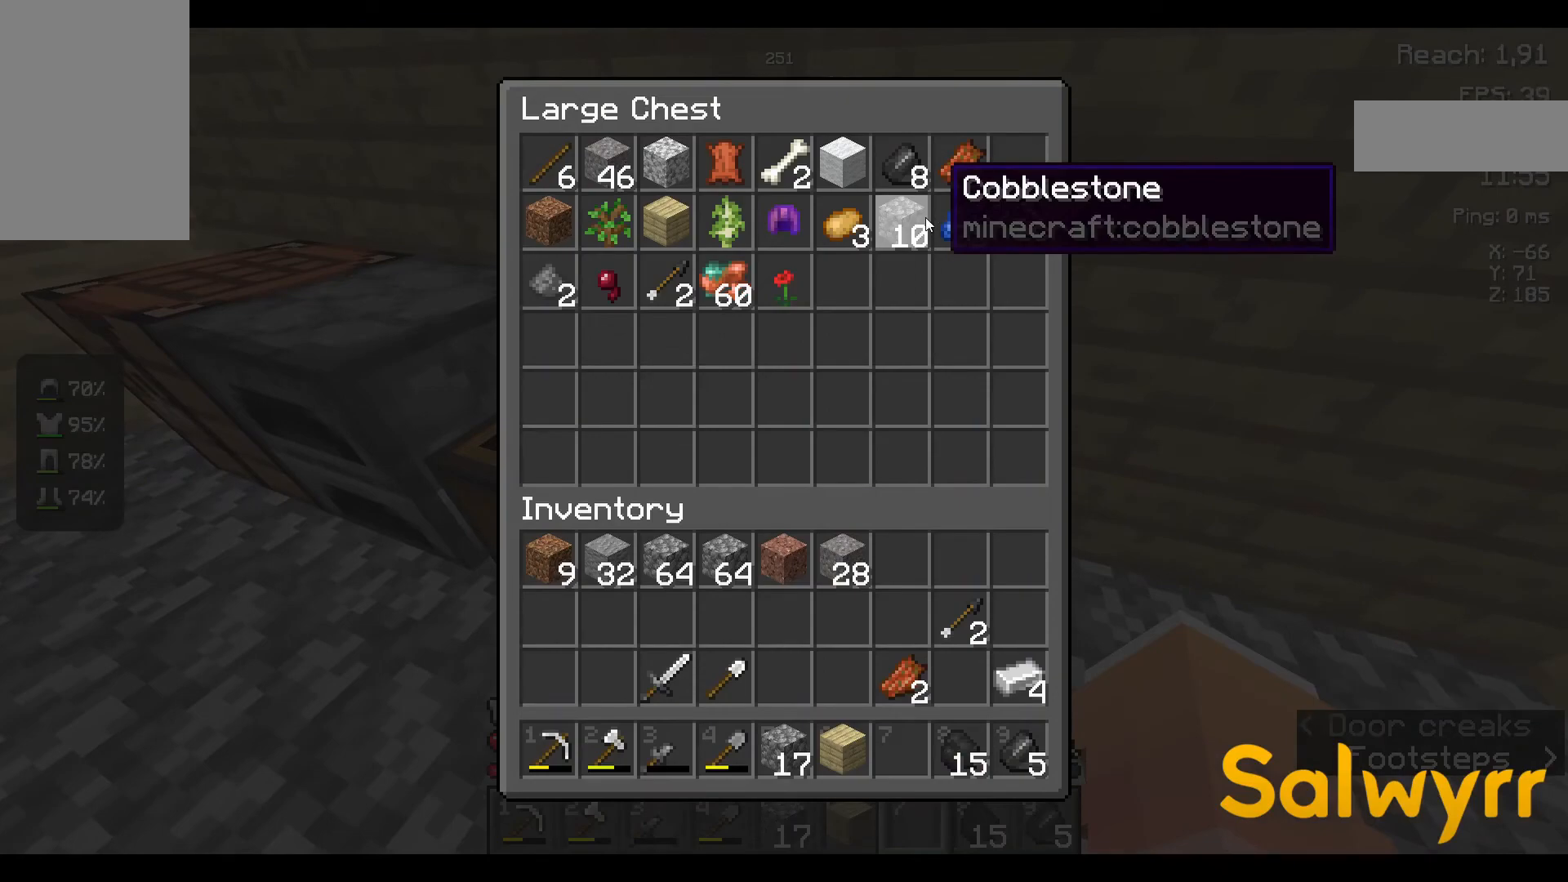
{"keys": [], "mouse": [], "events": []}
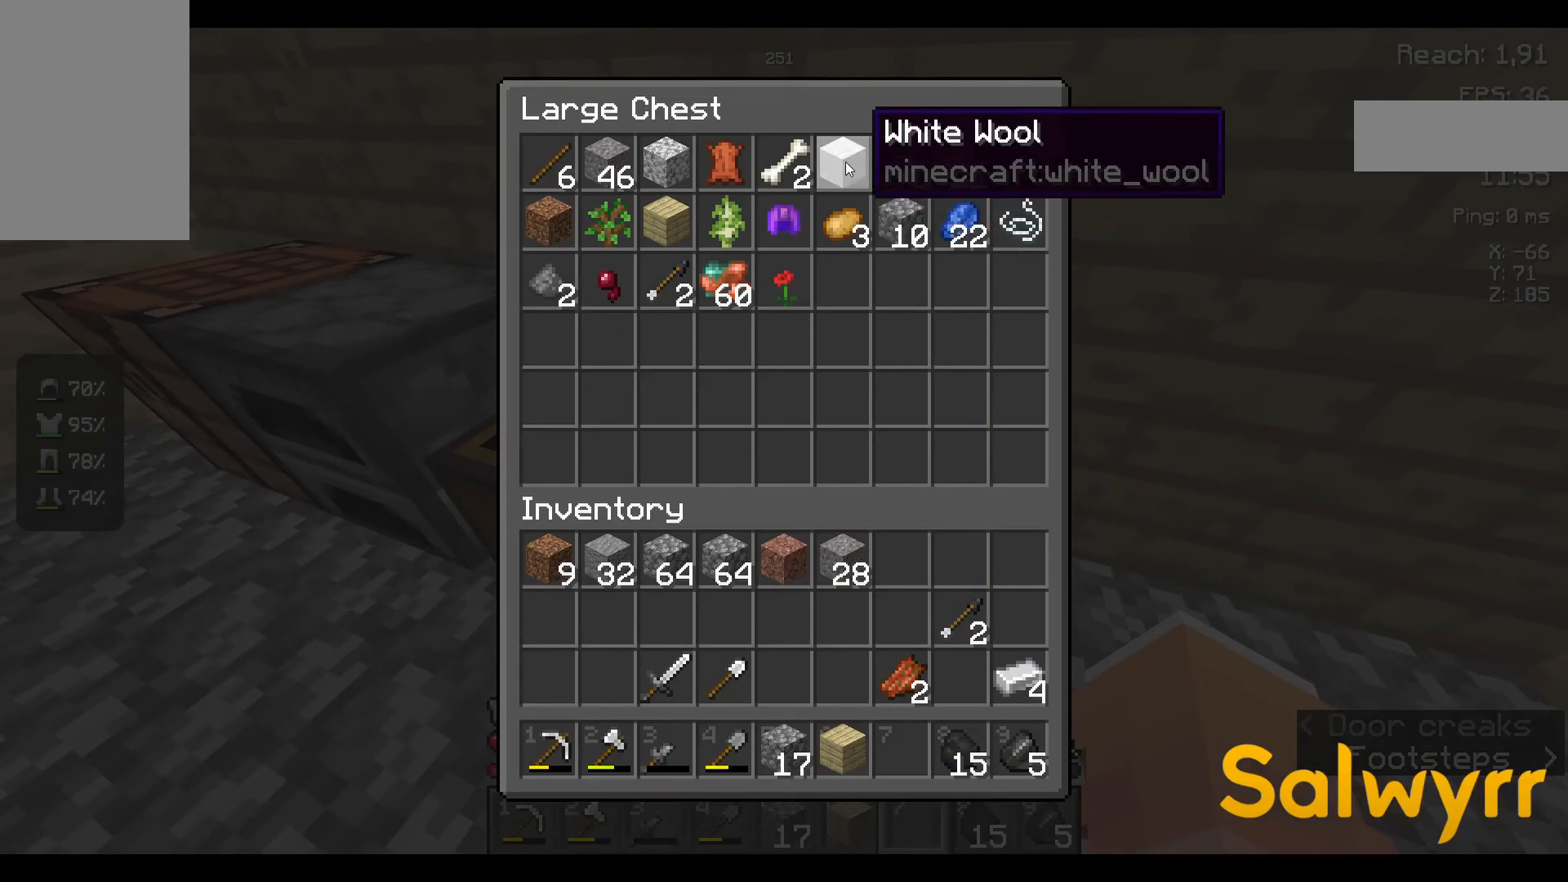
{"keys": [], "mouse": [], "events": []}
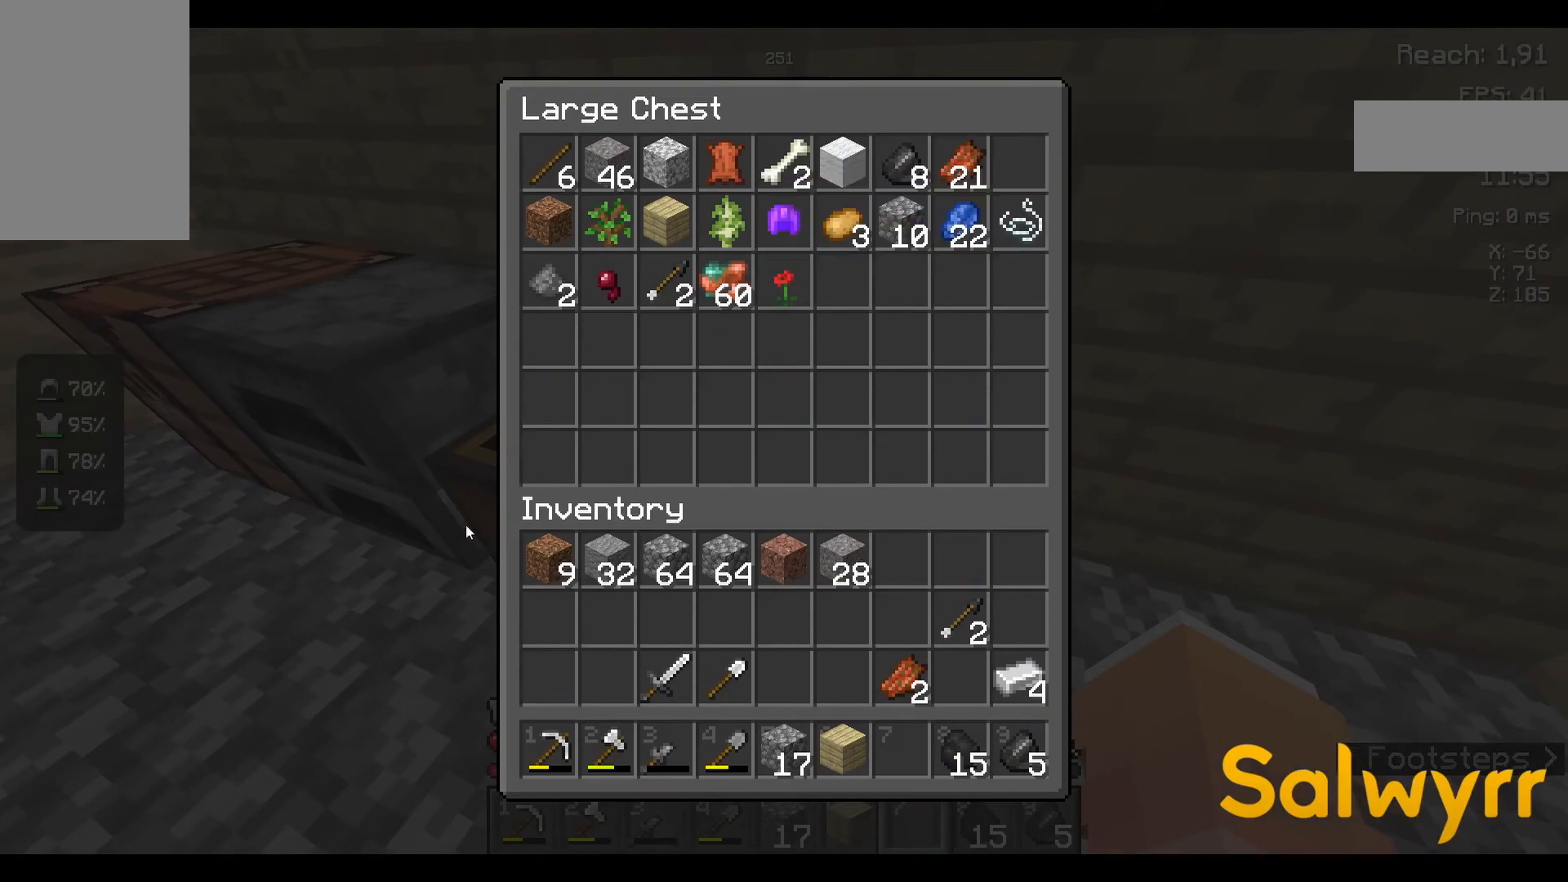
{"keys": [], "mouse": [], "events": []}
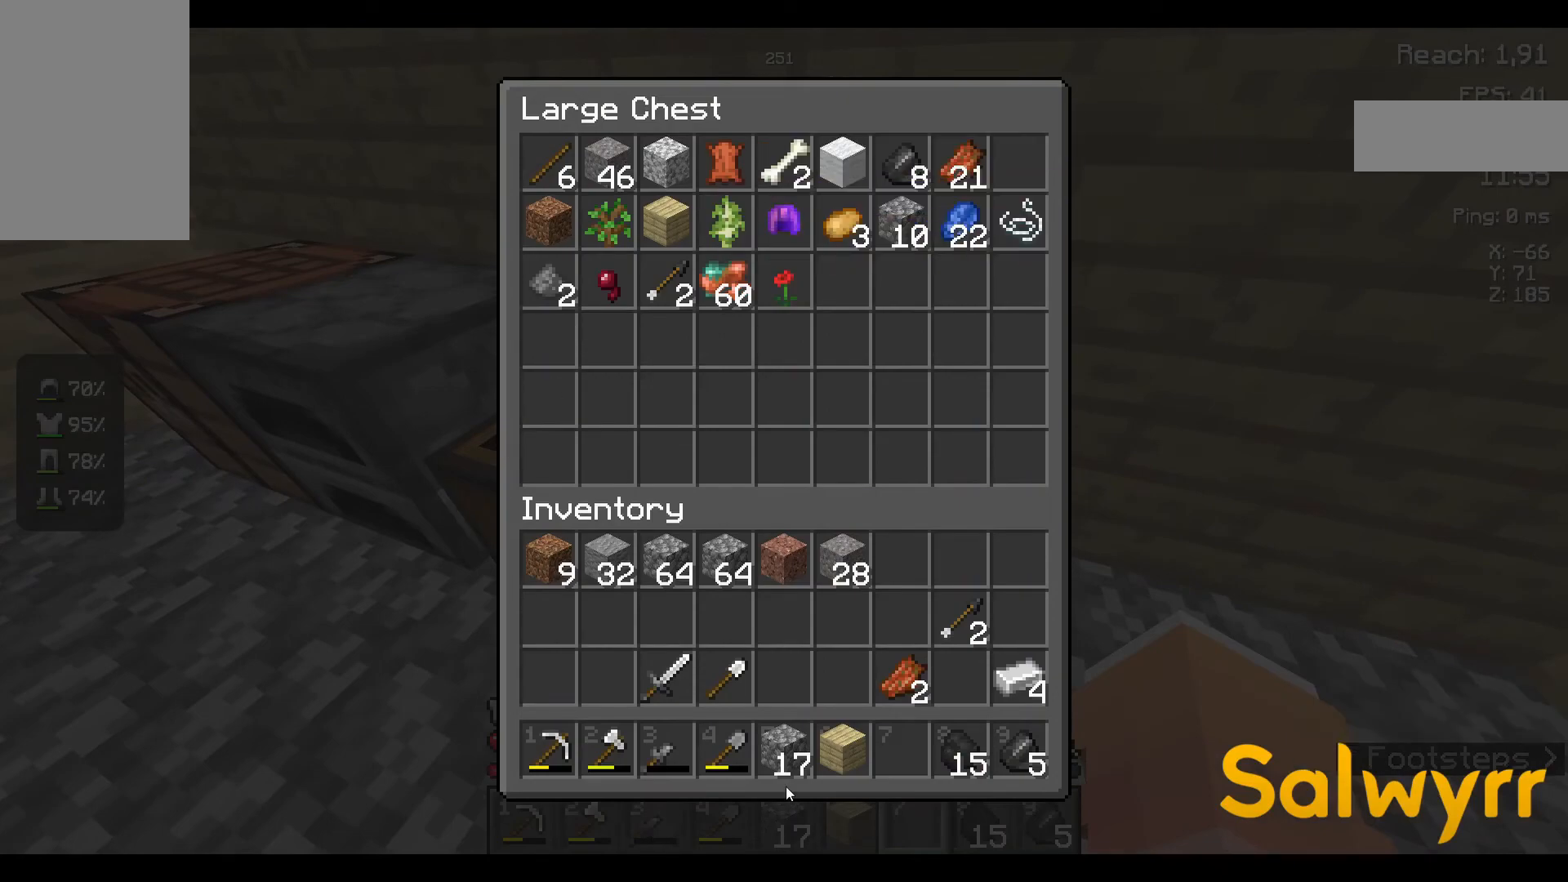
{"keys": [], "mouse": [], "events": []}
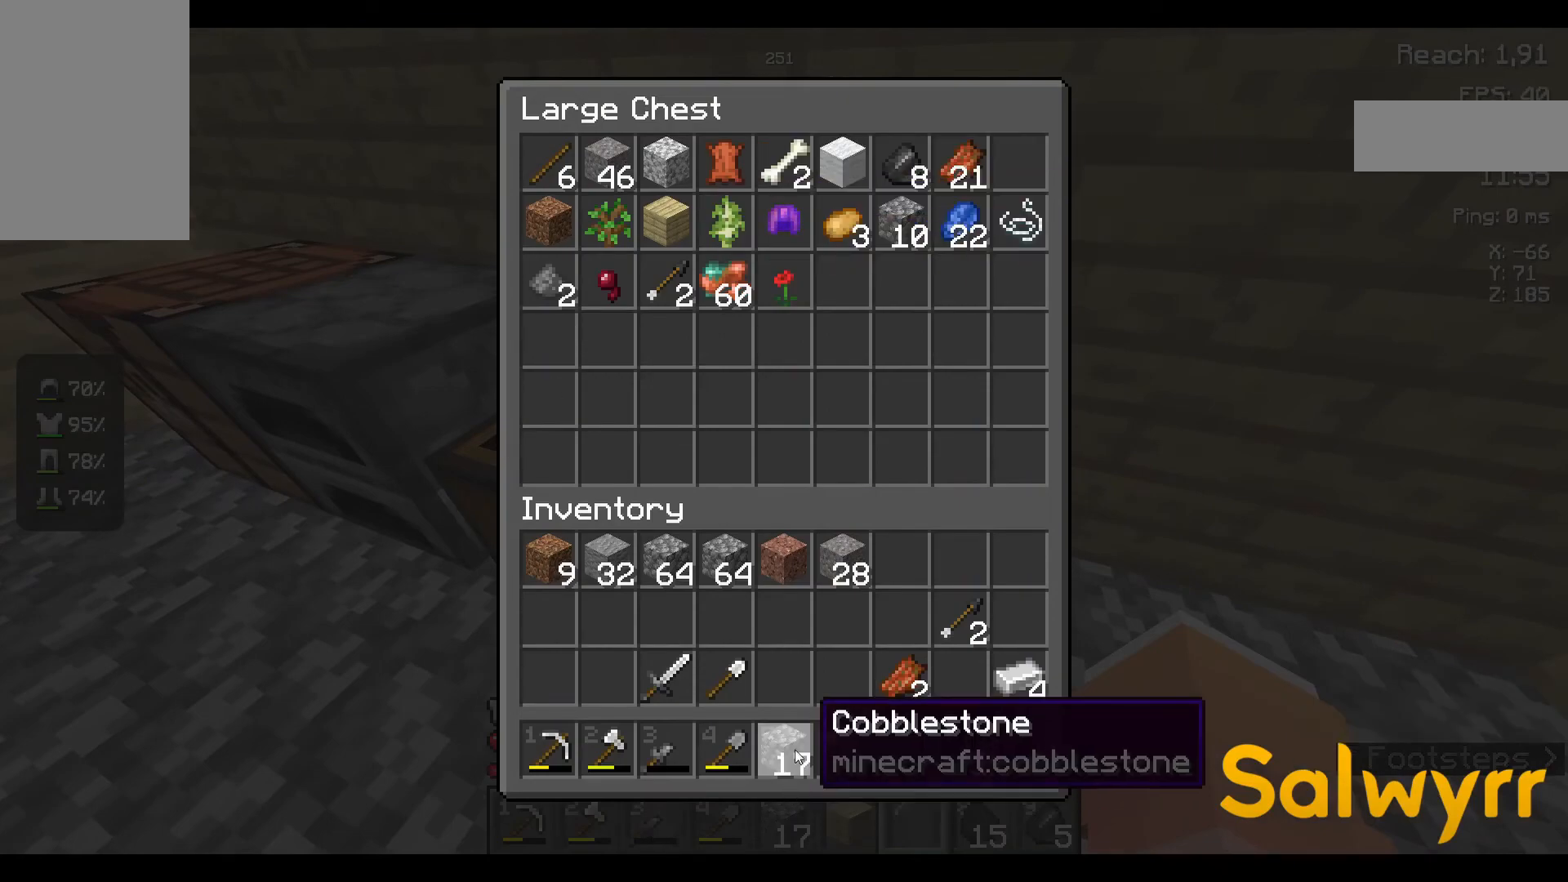
{"keys": [], "mouse": [], "events": []}
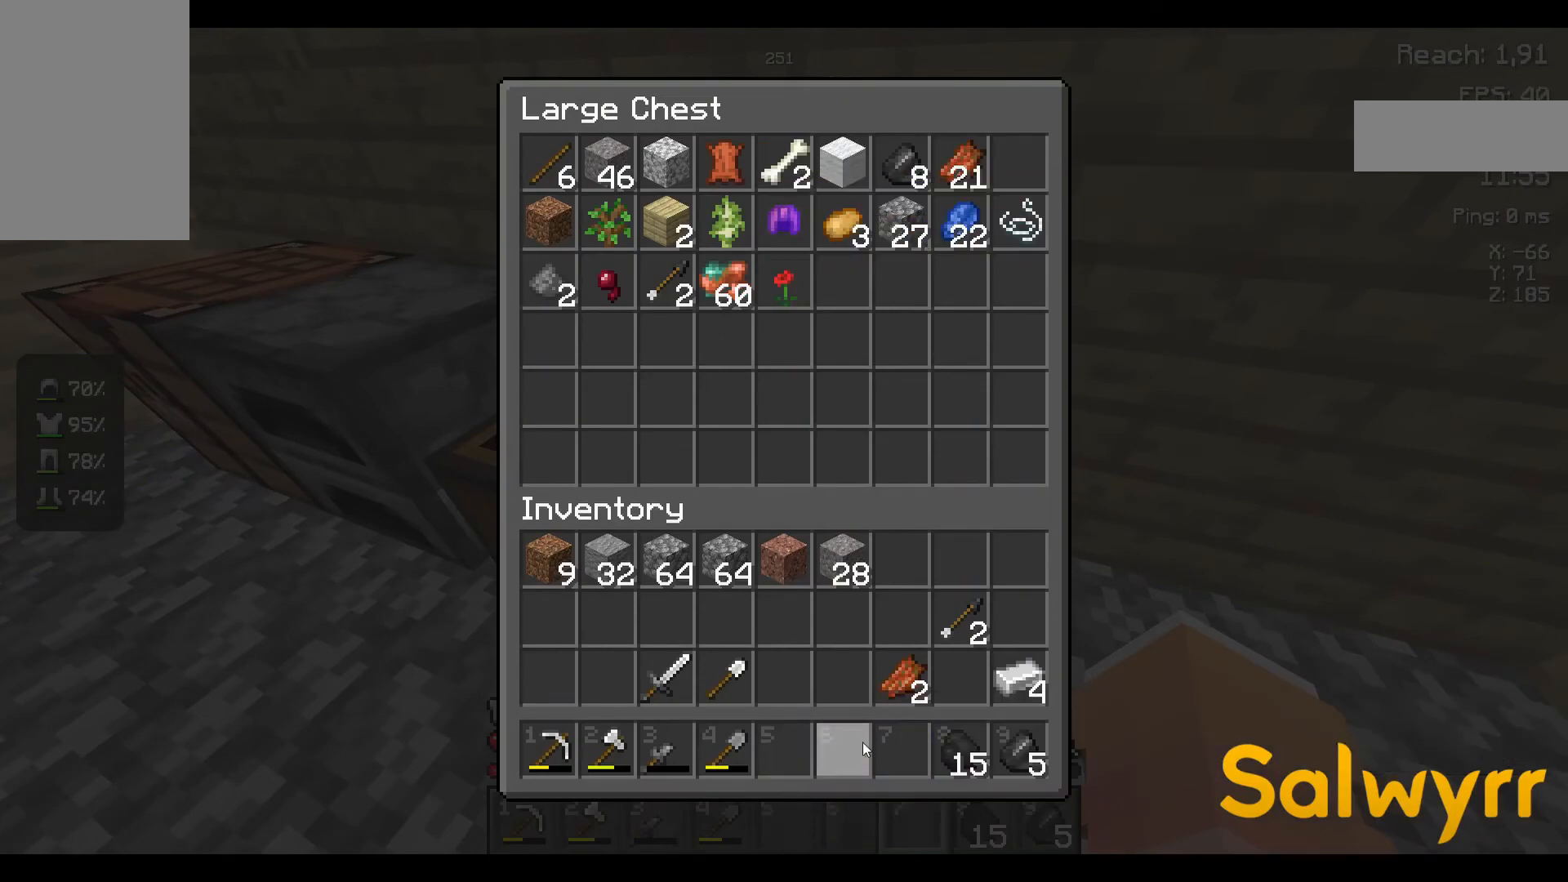
{"keys": [], "mouse": [], "events": []}
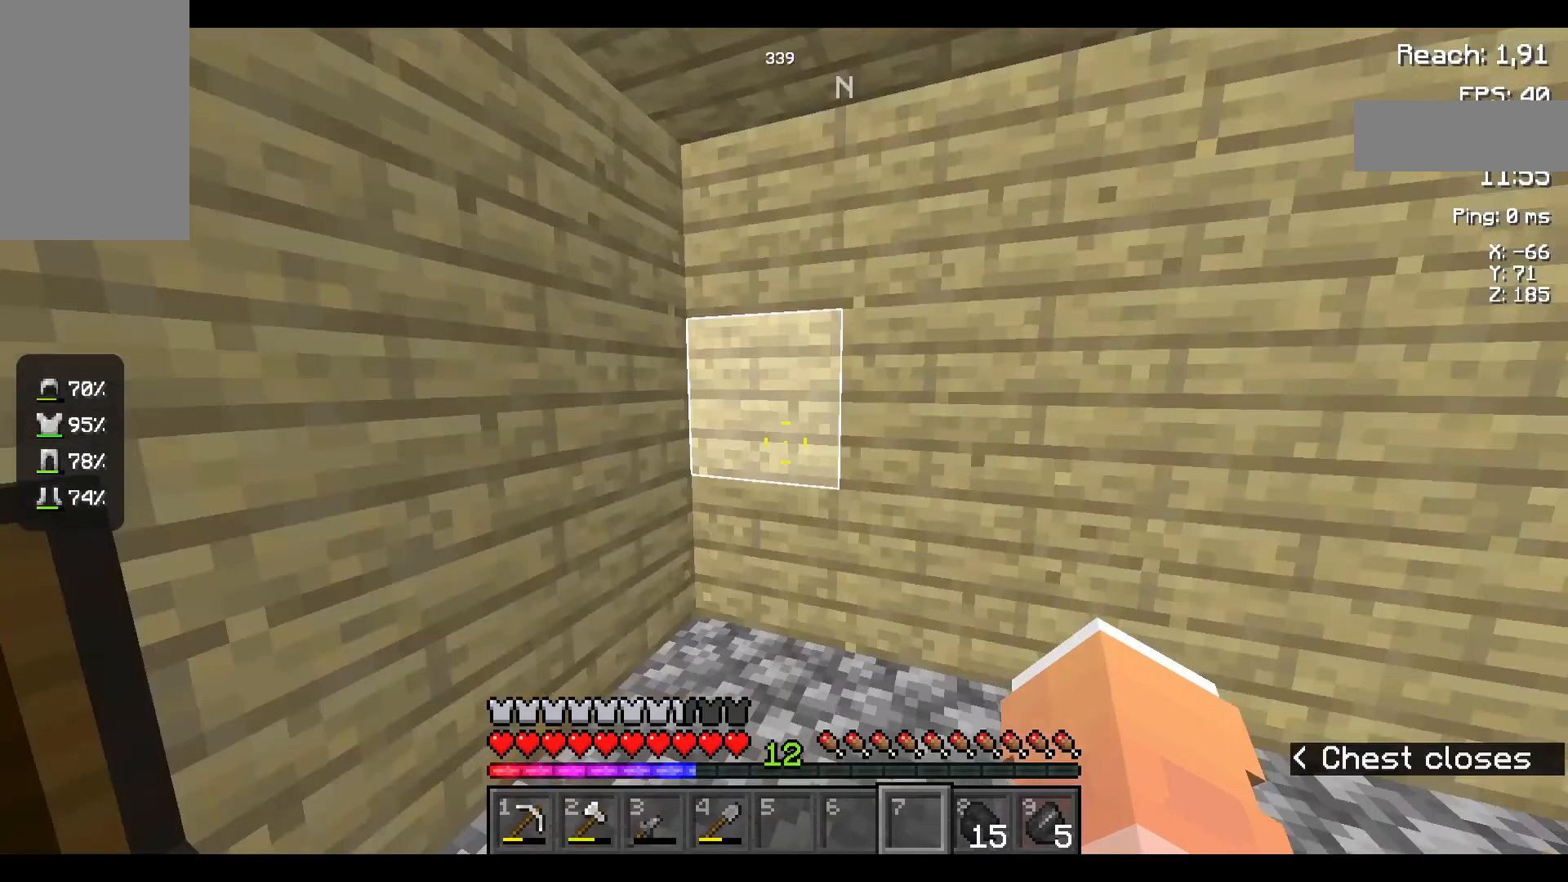
{"keys": ["w"], "mouse": [], "events": [[167, "w", "down"]]}
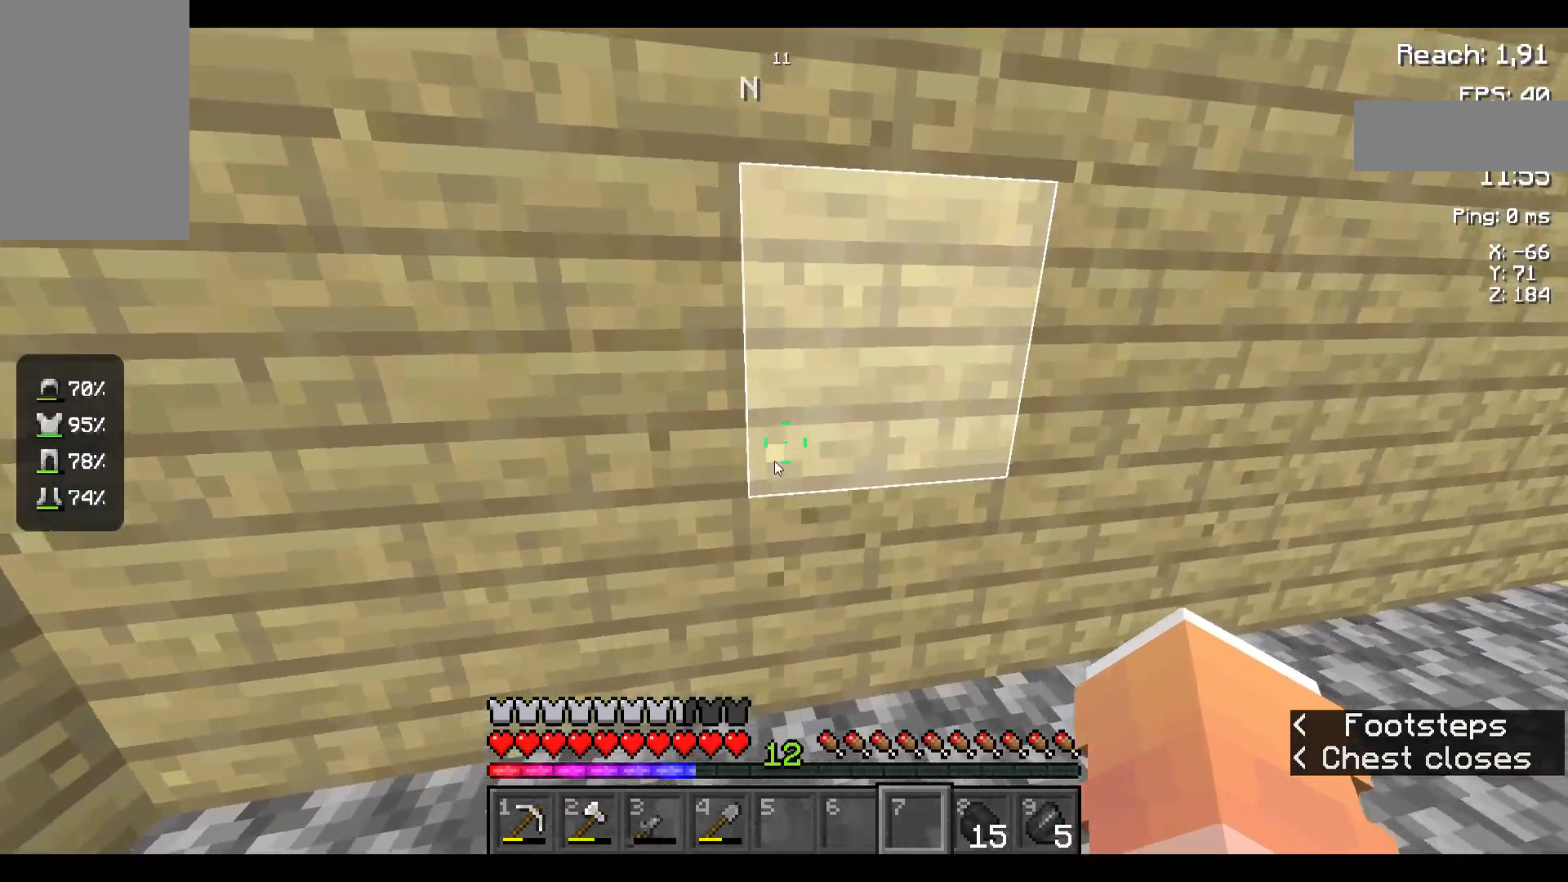
{"keys": [], "mouse": [], "events": [[17, "w", "up"]]}
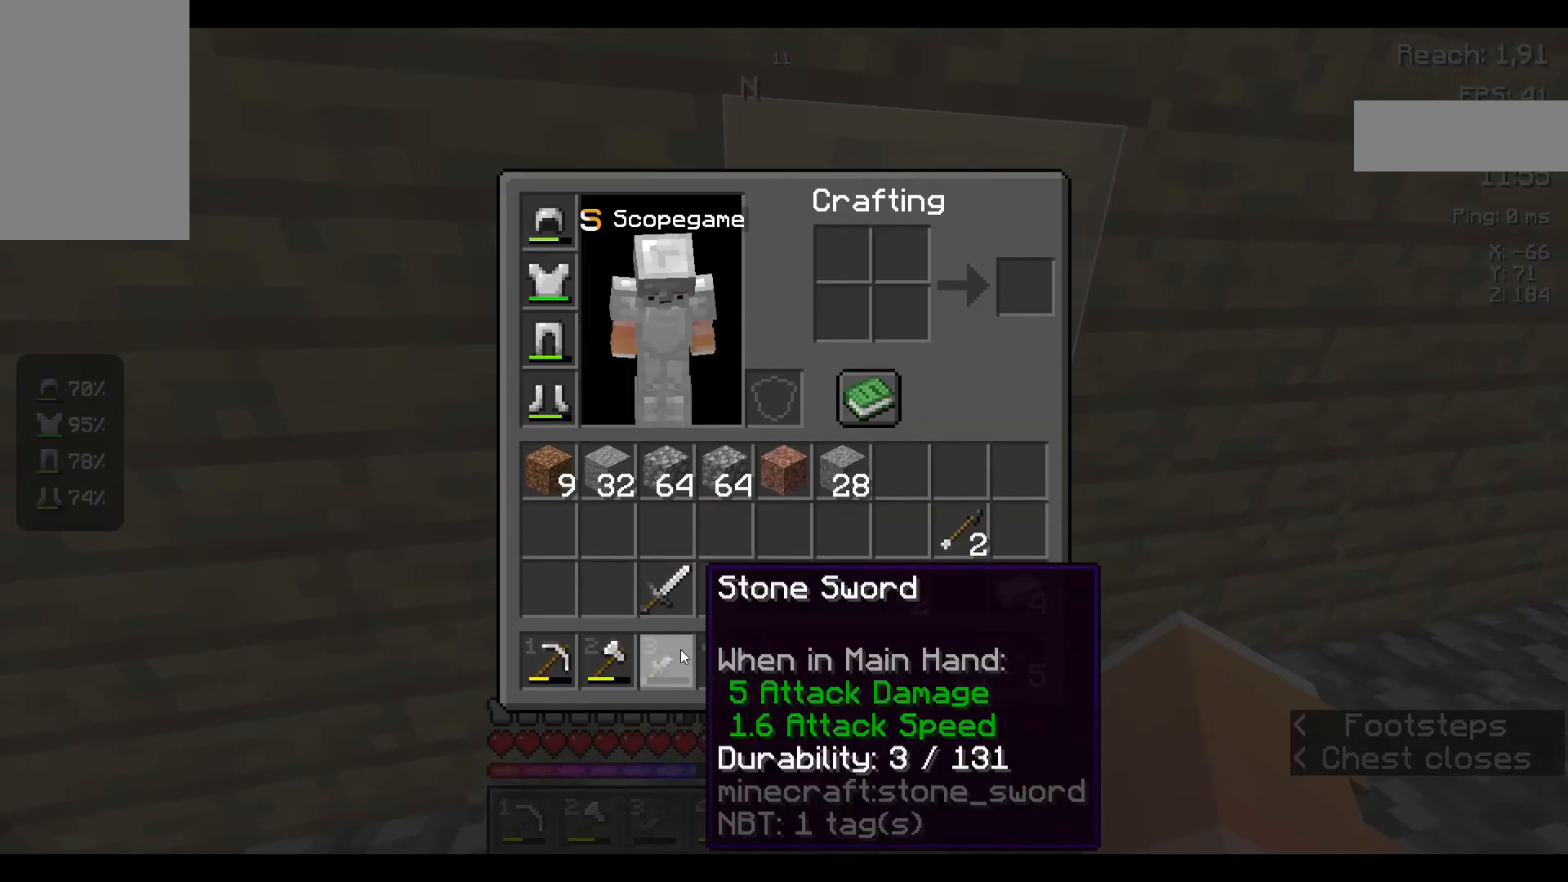
{"keys": [], "mouse": [], "events": []}
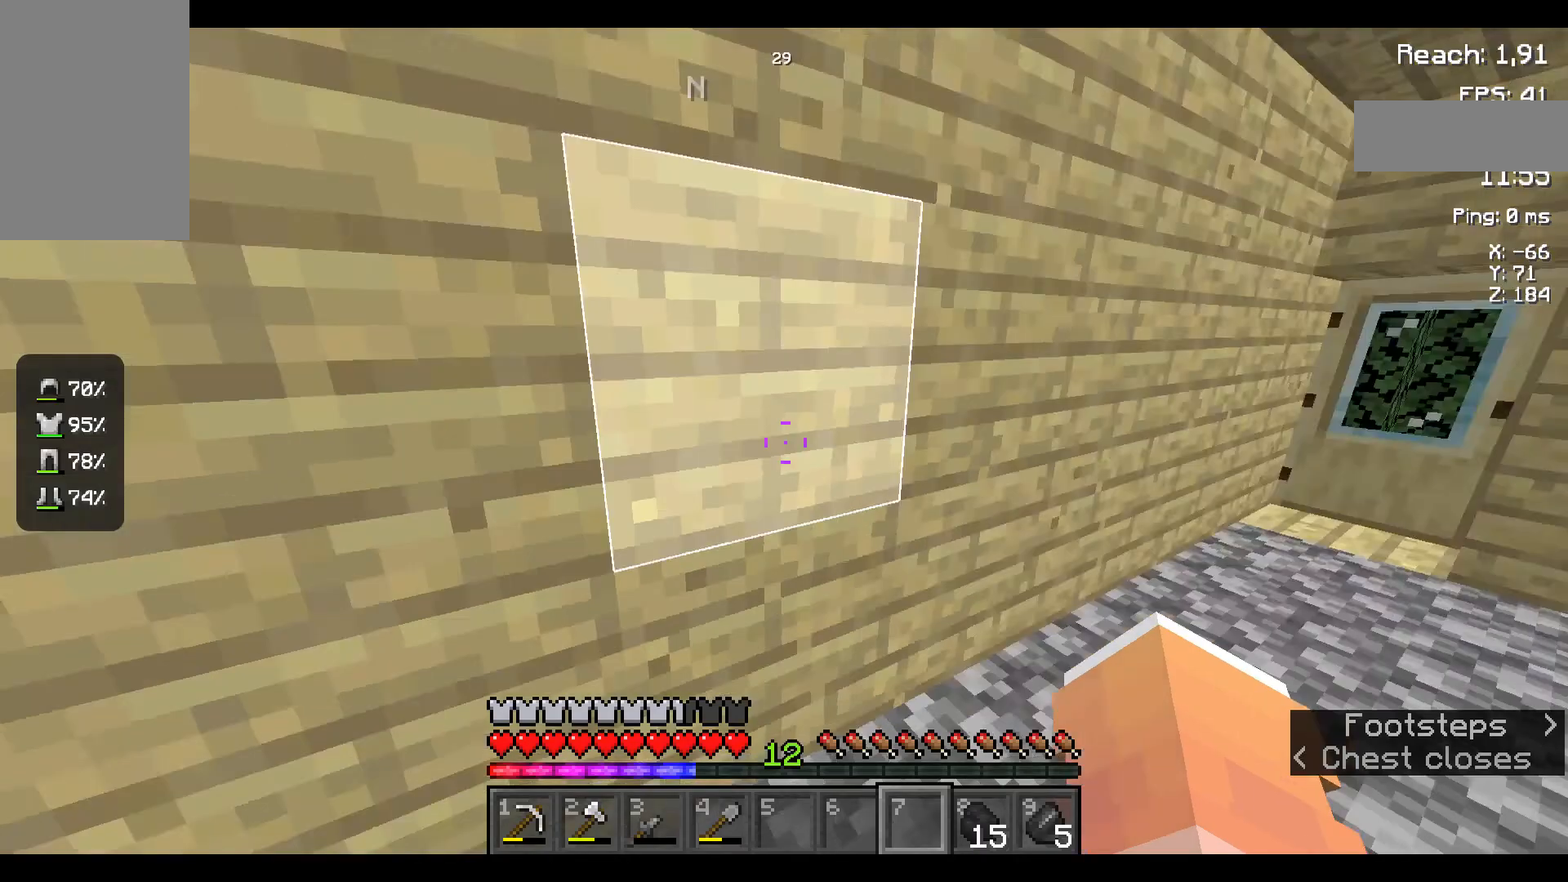
{"keys": ["w"], "mouse": [], "events": [[167, "w", "down"]]}
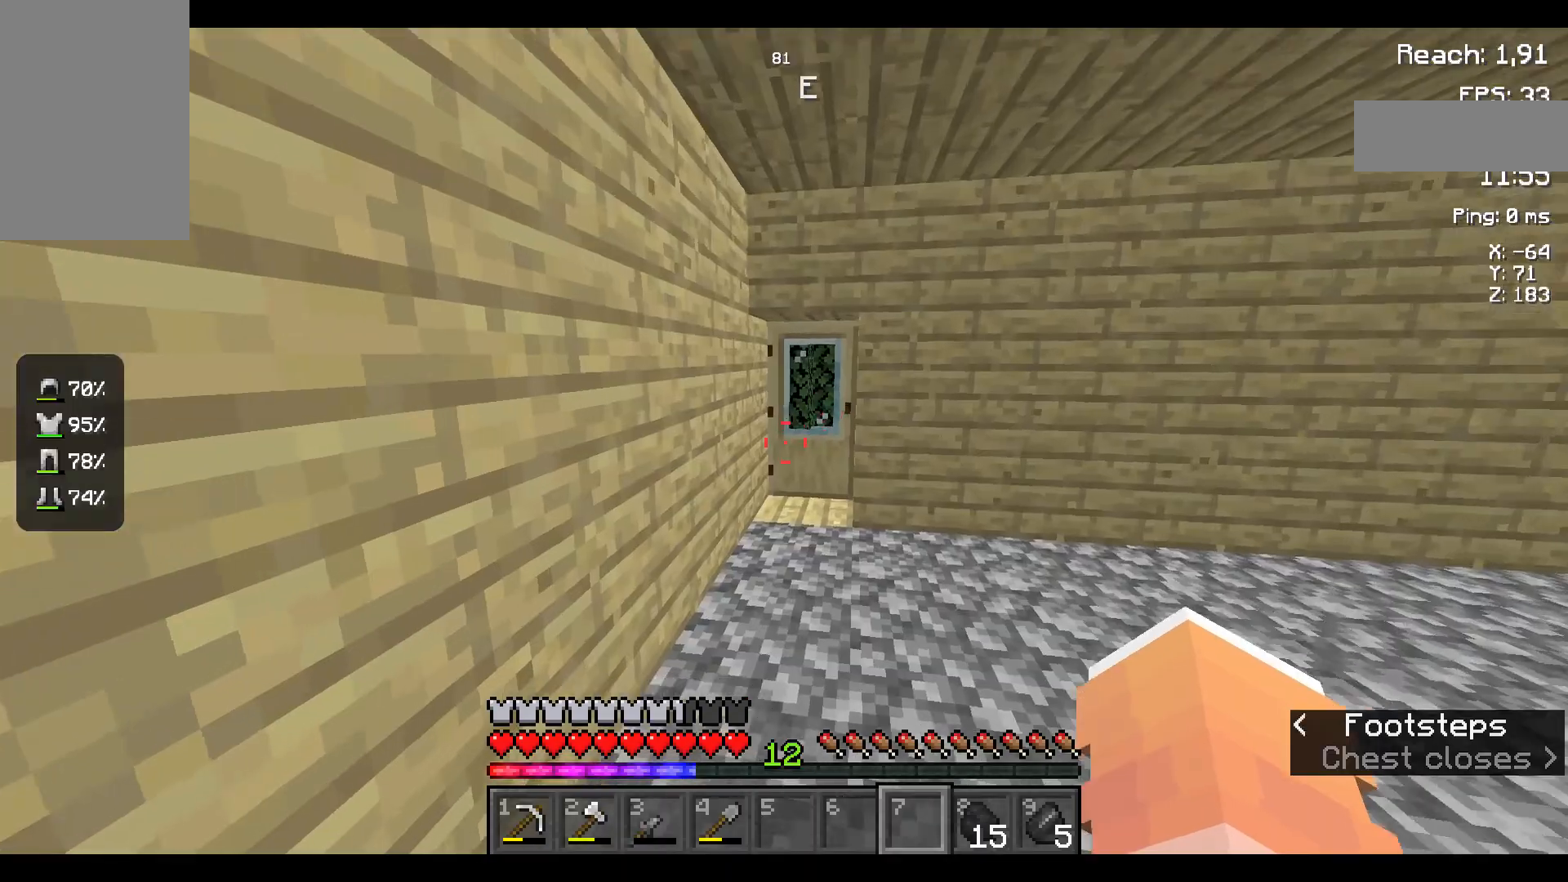
{"keys": ["w"], "mouse": [], "events": []}
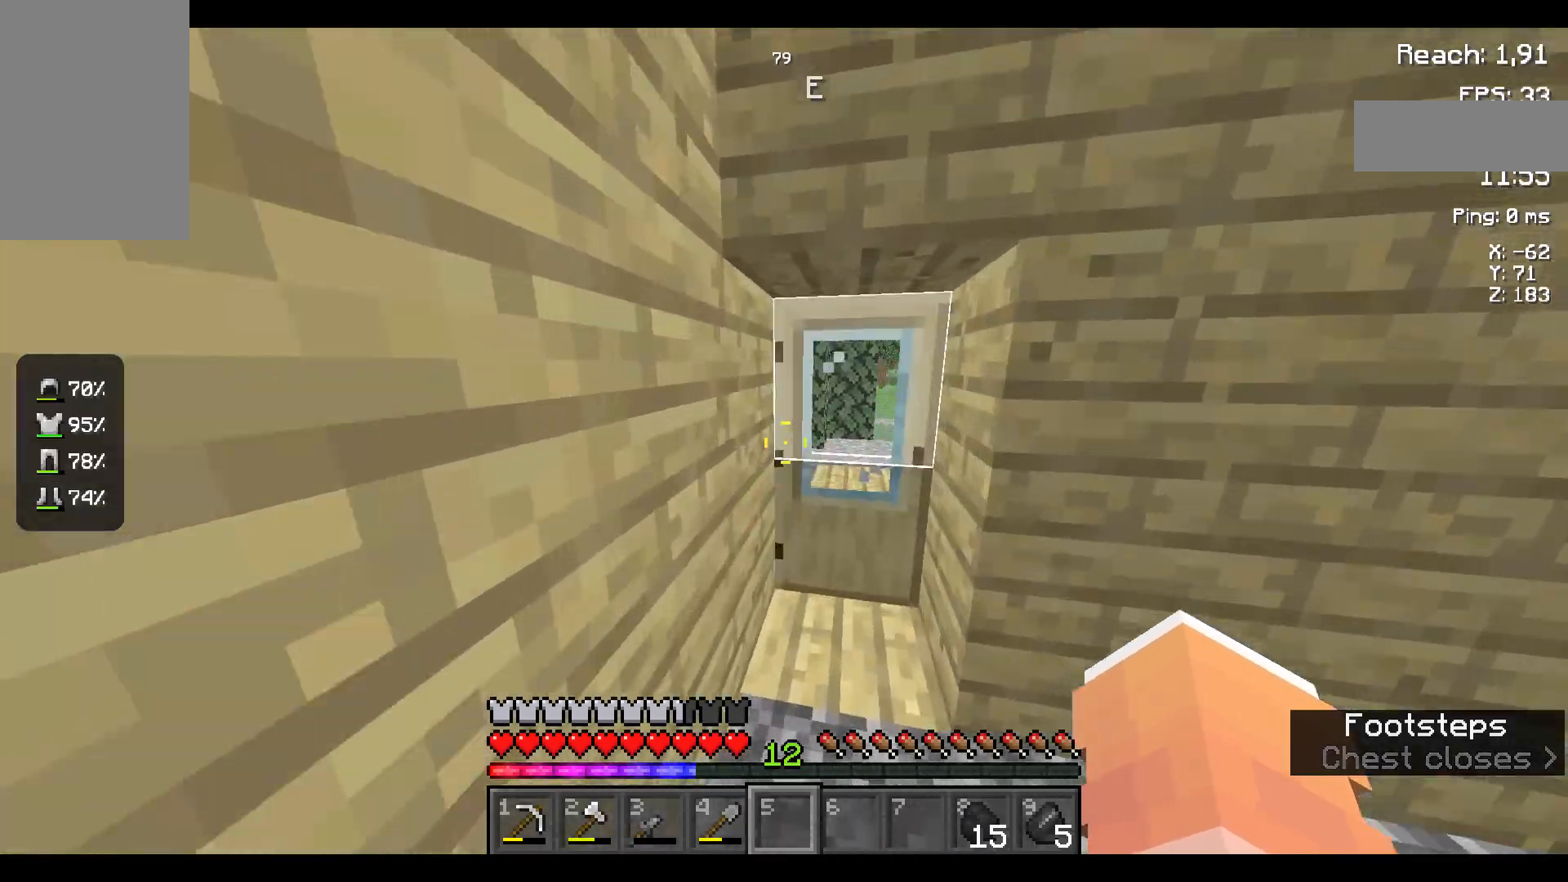
{"keys": [], "mouse": [], "events": [[267, "w", "up"]]}